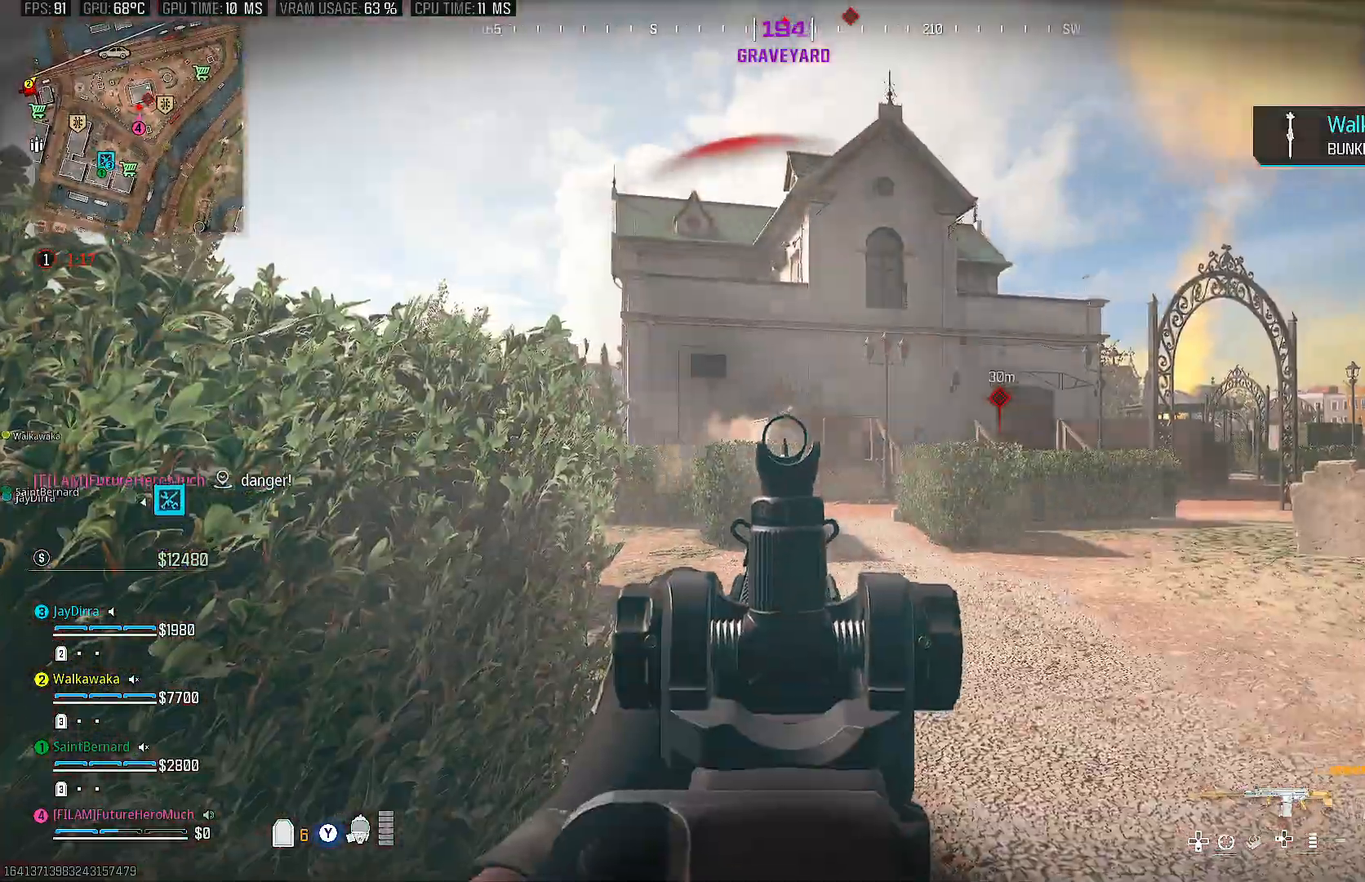
Gameplay with a controller (PlayStation layout); each line is a JSON object with the inputs held at the frame after it. "events" lists button and stick changes between this image and that frame as [ms after this image, input, new state], when the widget could be followed in between. Not read: L3 R3 TRIANGLE.
{"buttons": ["L2", "R2"], "left_stick": "down-left", "right_stick": "down", "events": [[33, "right_stick", "center"], [133, "right_stick", "right"], [167, "left_stick", "down-left"], [367, "right_stick", "center"], [500, "right_stick", "down"]]}
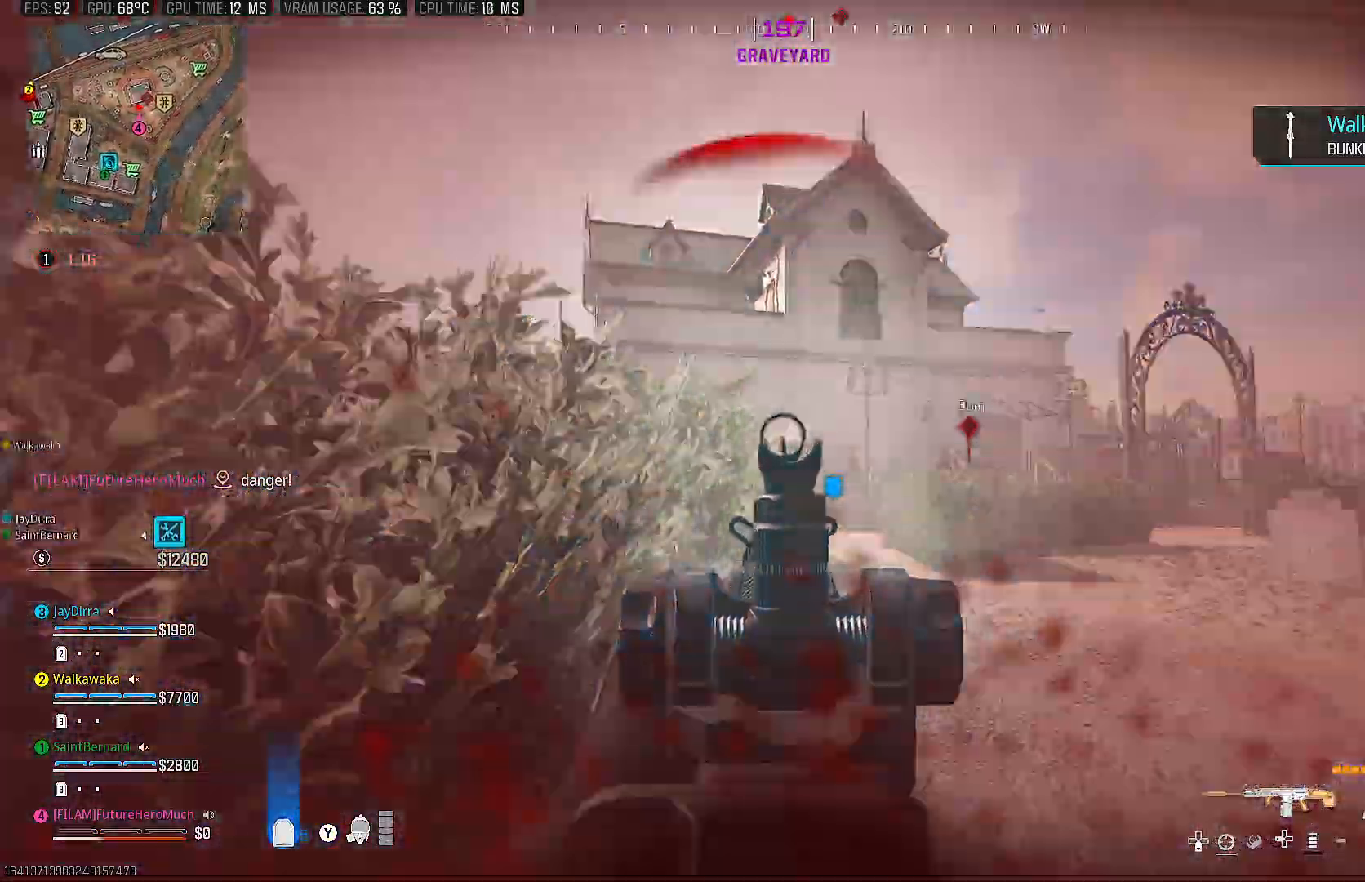
{"buttons": ["L2", "R2"], "left_stick": "down-left", "right_stick": "left", "events": [[83, "right_stick", "down-right"], [333, "right_stick", "left"]]}
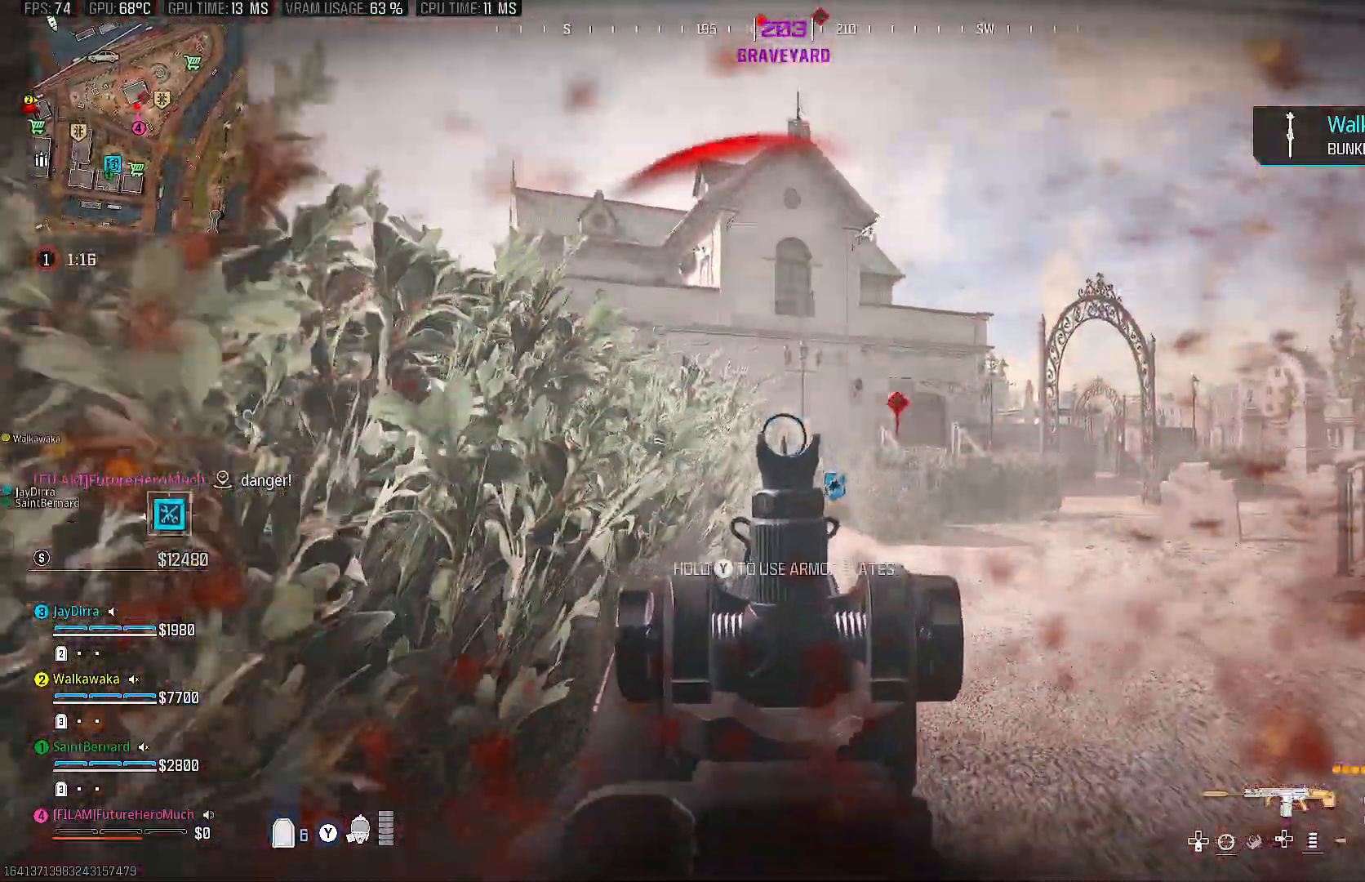
{"buttons": ["L2", "R2"], "left_stick": "down-left", "right_stick": "down", "events": [[17, "right_stick", "center"], [250, "right_stick", "left"], [350, "right_stick", "center"], [483, "right_stick", "down"]]}
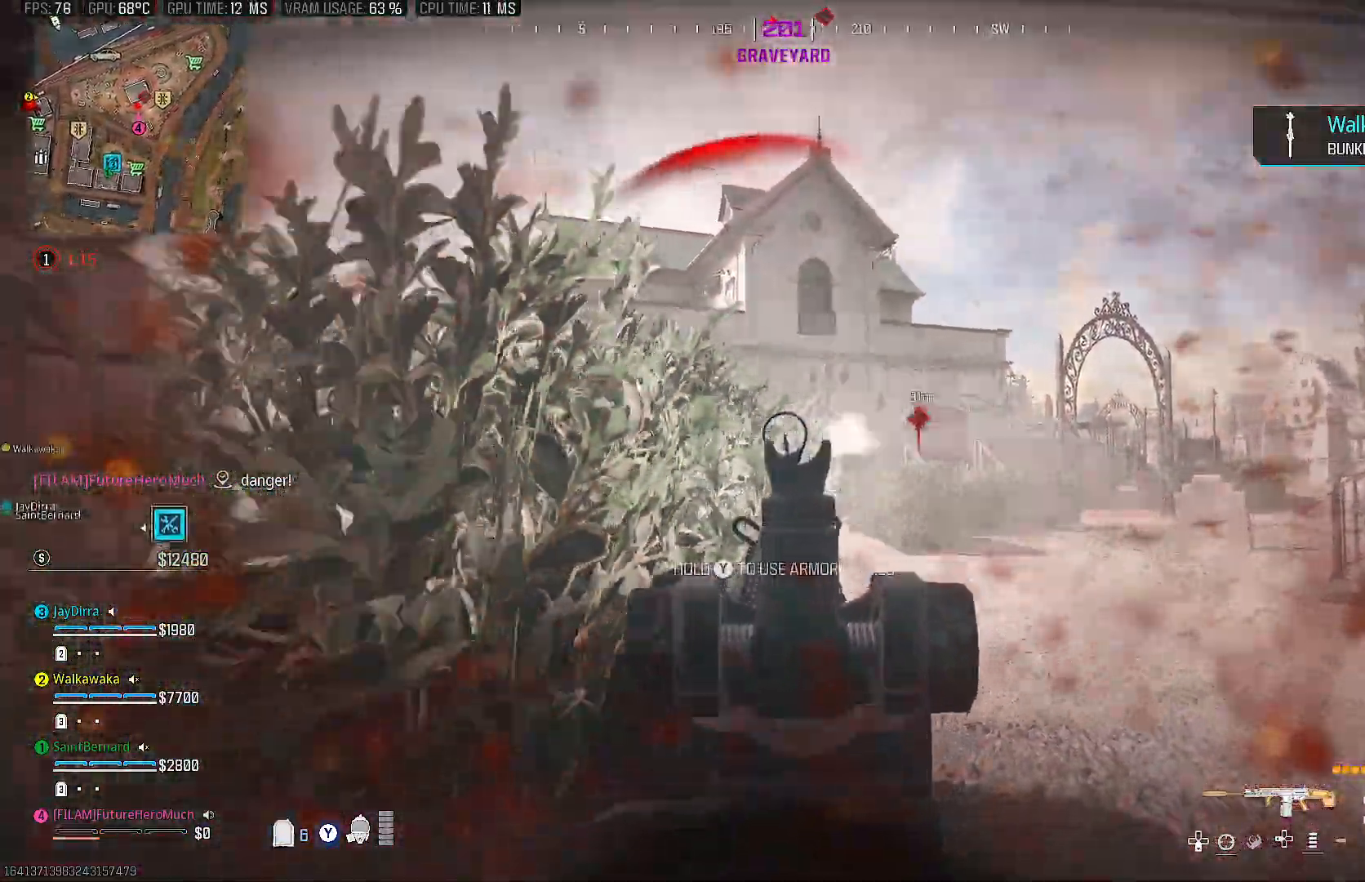
{"buttons": [], "left_stick": "down-left", "right_stick": "down-left", "events": [[233, "right_stick", "center"], [300, "right_stick", "down-left"], [317, "L2", "up"], [350, "R2", "up"]]}
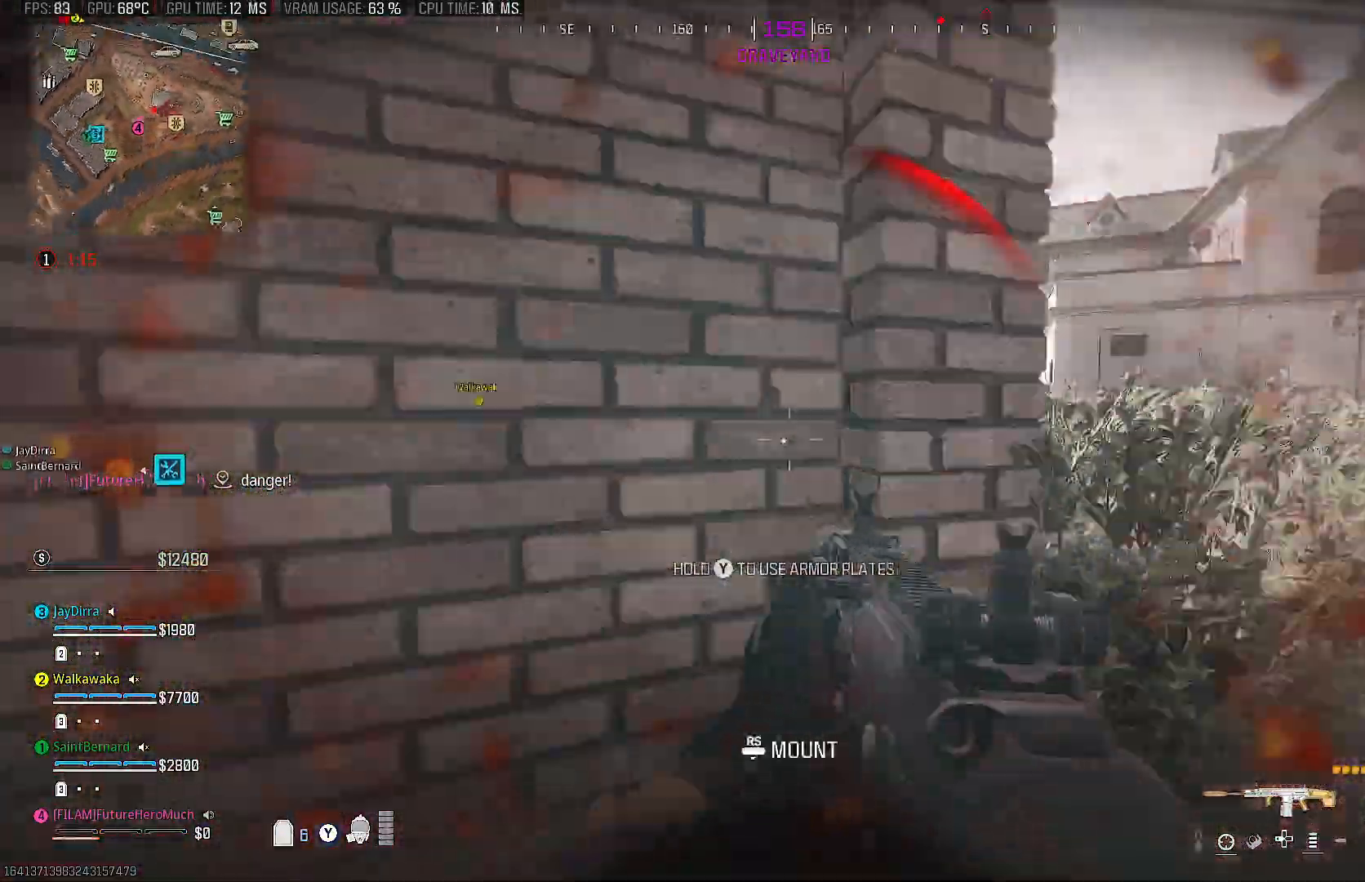
{"buttons": [], "left_stick": "up", "right_stick": "right", "events": [[100, "right_stick", "left"], [133, "left_stick", "up-left"], [350, "left_stick", "up"], [383, "right_stick", "right"]]}
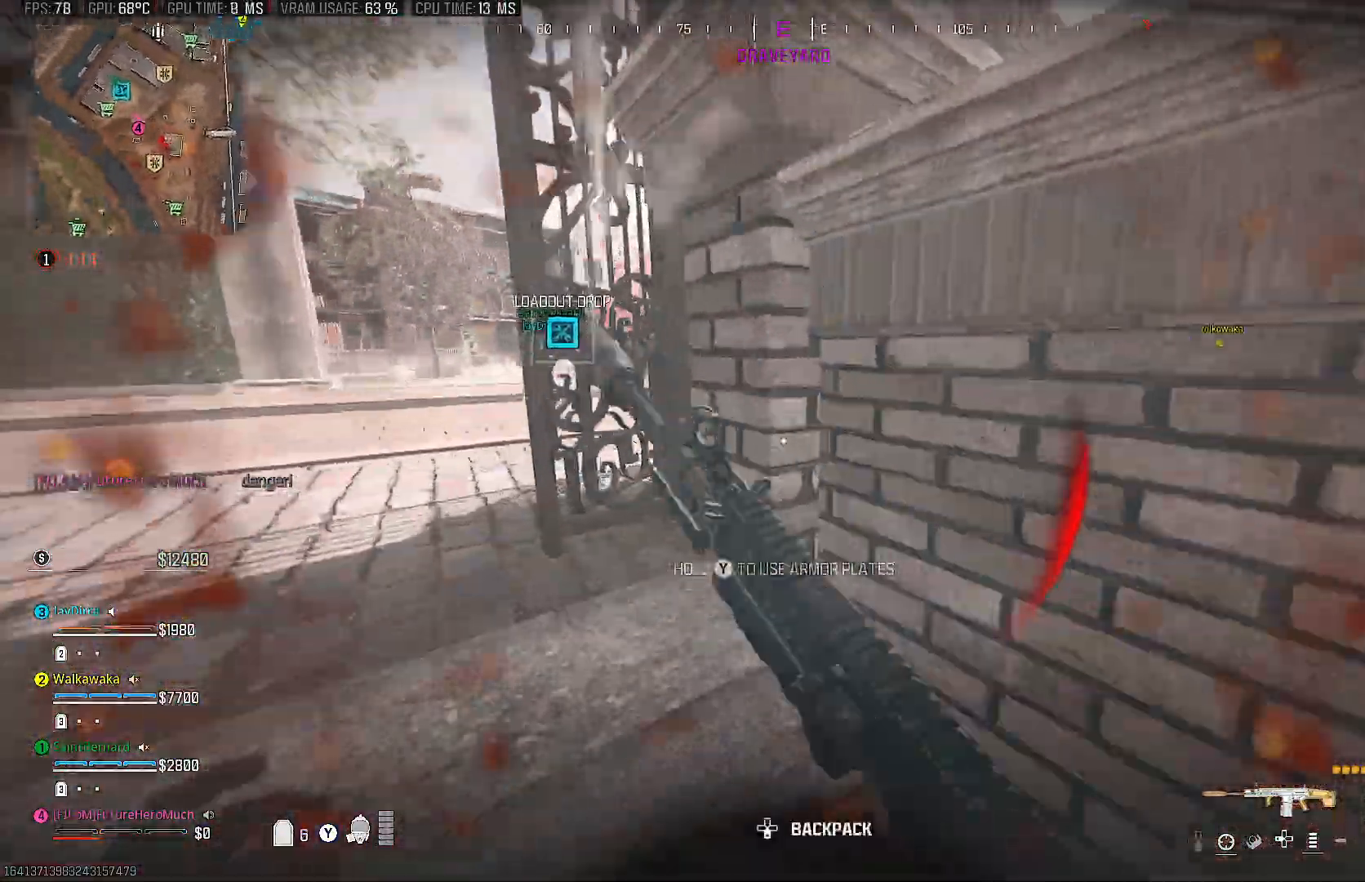
{"buttons": [], "left_stick": "up", "right_stick": "right", "events": [[33, "right_stick", "down-left"], [167, "left_stick", "left"], [250, "left_stick", "up-left"], [300, "right_stick", "center"], [383, "right_stick", "down-right"], [433, "left_stick", "up"], [433, "right_stick", "right"]]}
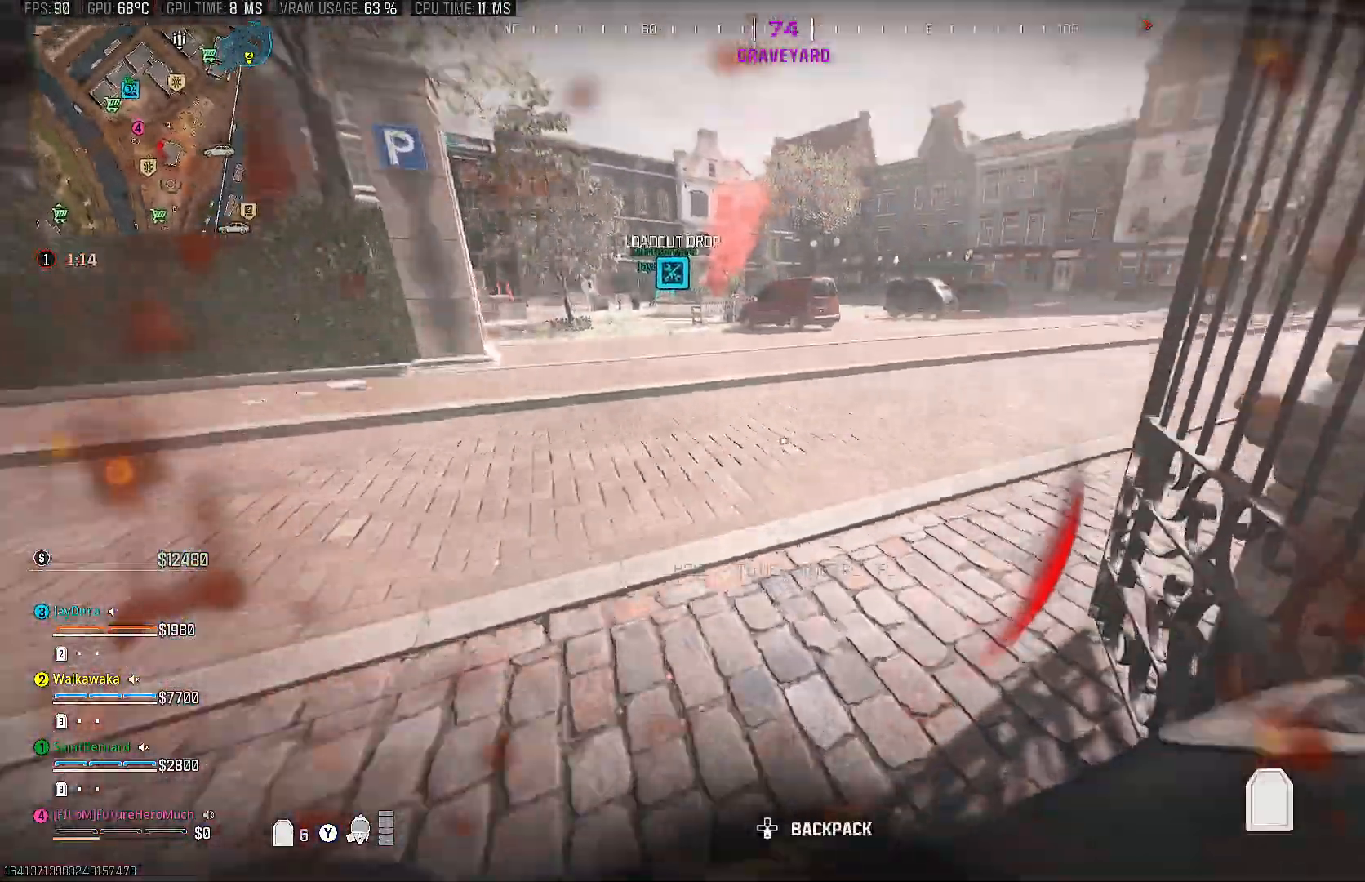
{"buttons": [], "left_stick": "up", "right_stick": "center", "events": [[133, "CIRCLE", "down"], [250, "CIRCLE", "up"], [267, "right_stick", "center"], [333, "right_stick", "right"], [467, "right_stick", "center"]]}
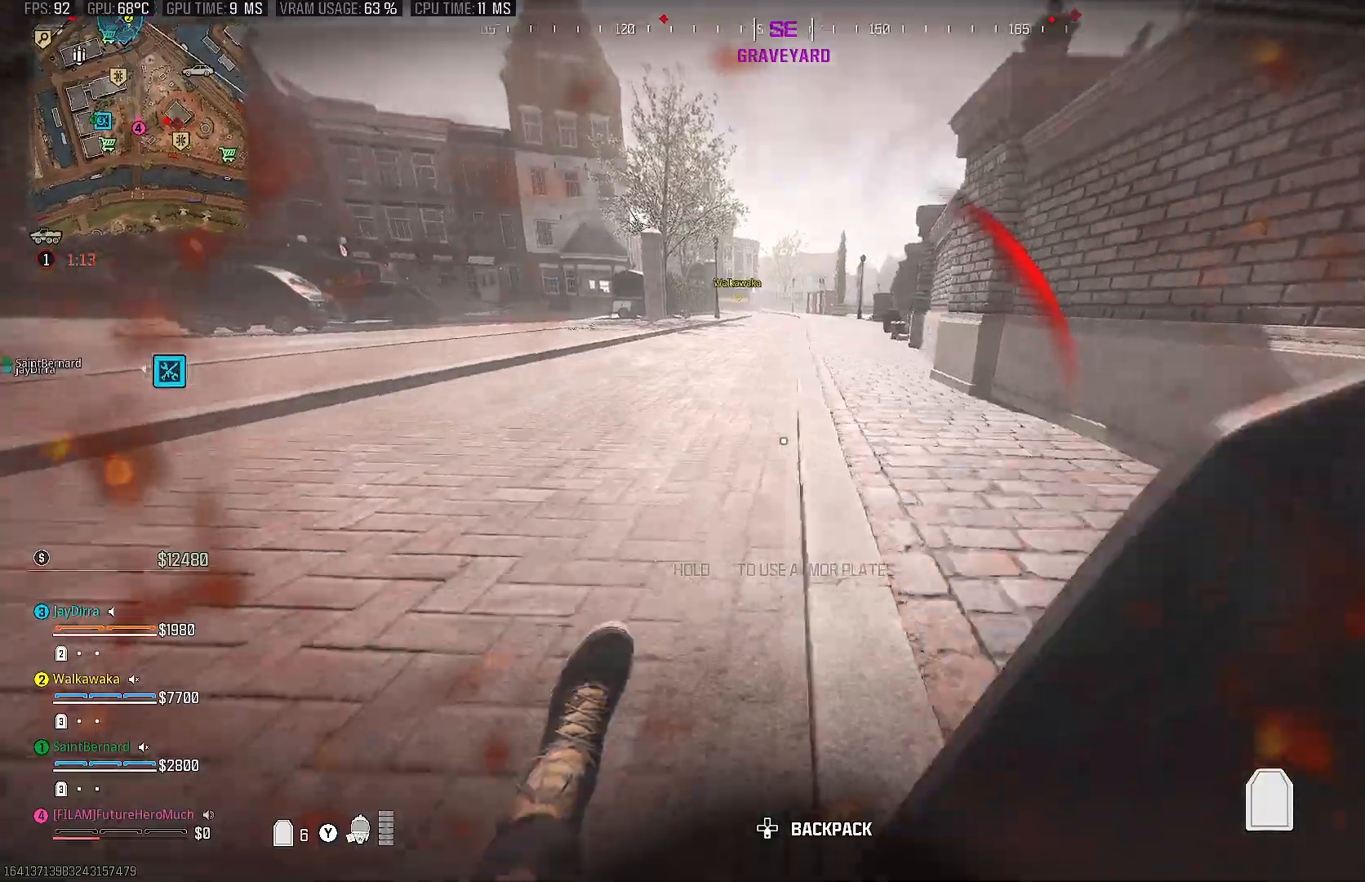
{"buttons": [], "left_stick": "up", "right_stick": "up-right", "events": [[83, "right_stick", "down-right"], [267, "right_stick", "center"], [450, "right_stick", "up-right"]]}
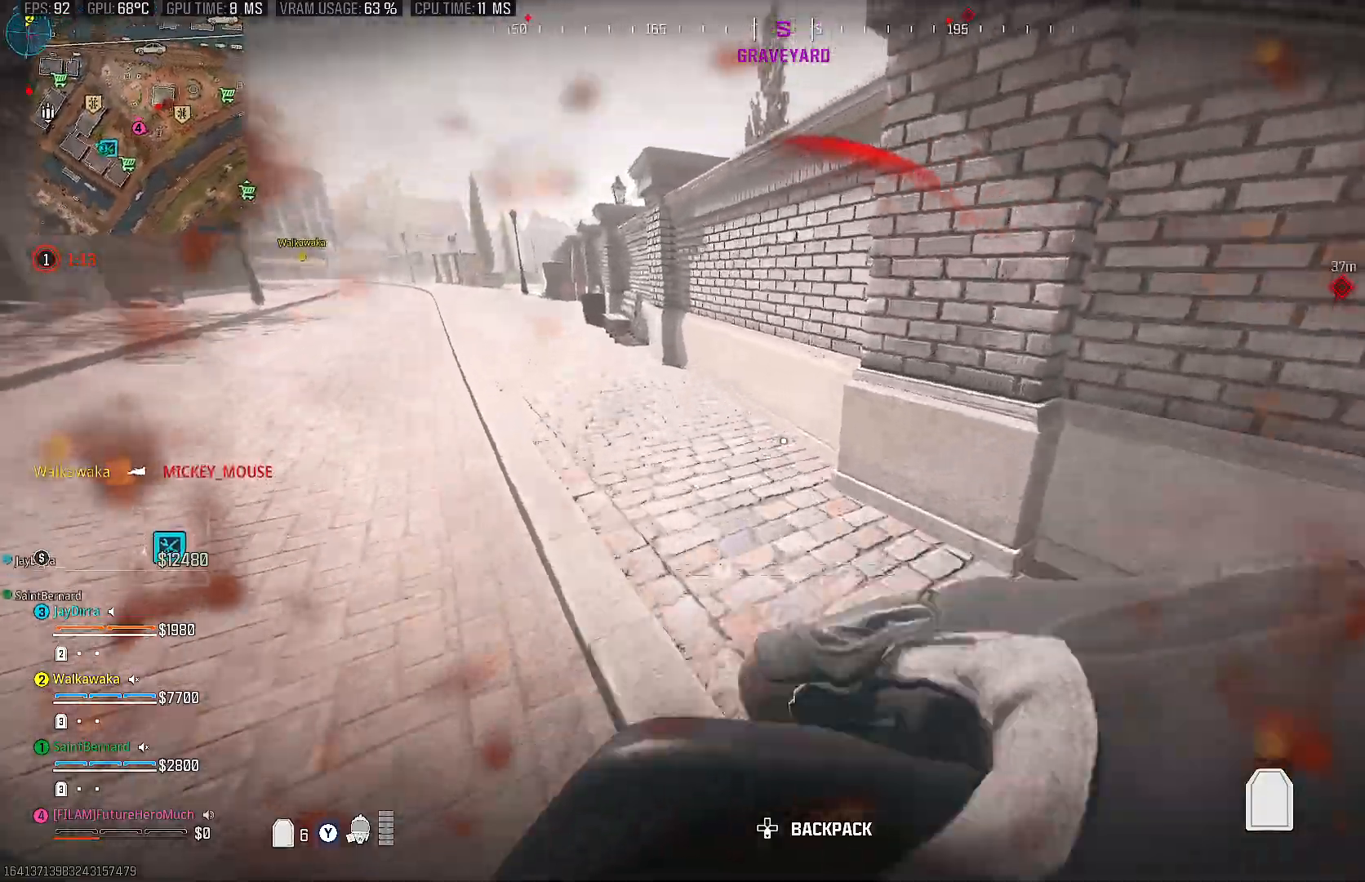
{"buttons": ["CIRCLE"], "left_stick": "up", "right_stick": "left", "events": [[33, "left_stick", "up-left"], [200, "right_stick", "left"], [417, "left_stick", "up"], [417, "right_stick", "center"], [433, "CIRCLE", "down"], [483, "right_stick", "left"]]}
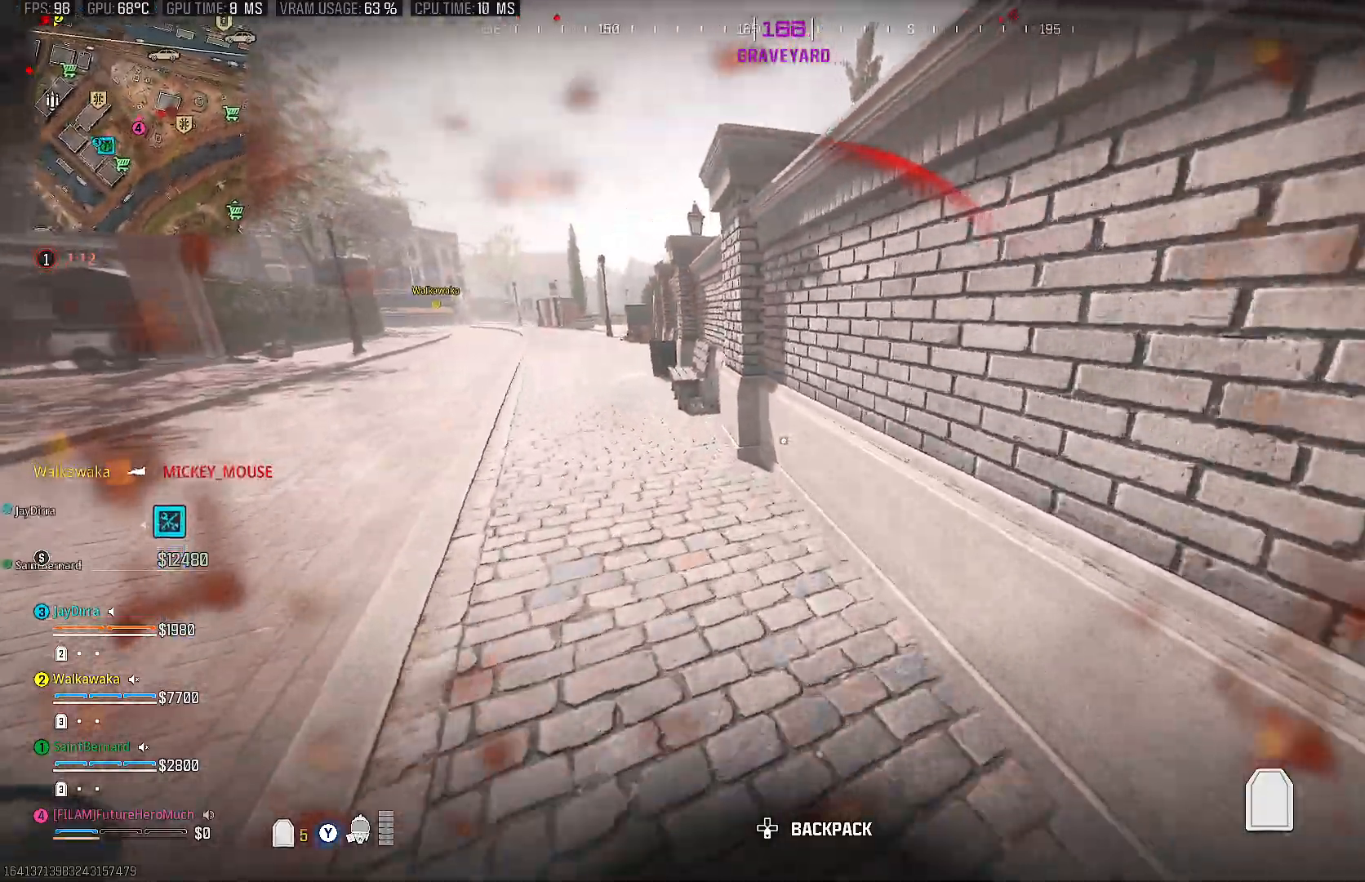
{"buttons": [], "left_stick": "up", "right_stick": "center", "events": [[50, "CIRCLE", "up"], [300, "right_stick", "center"]]}
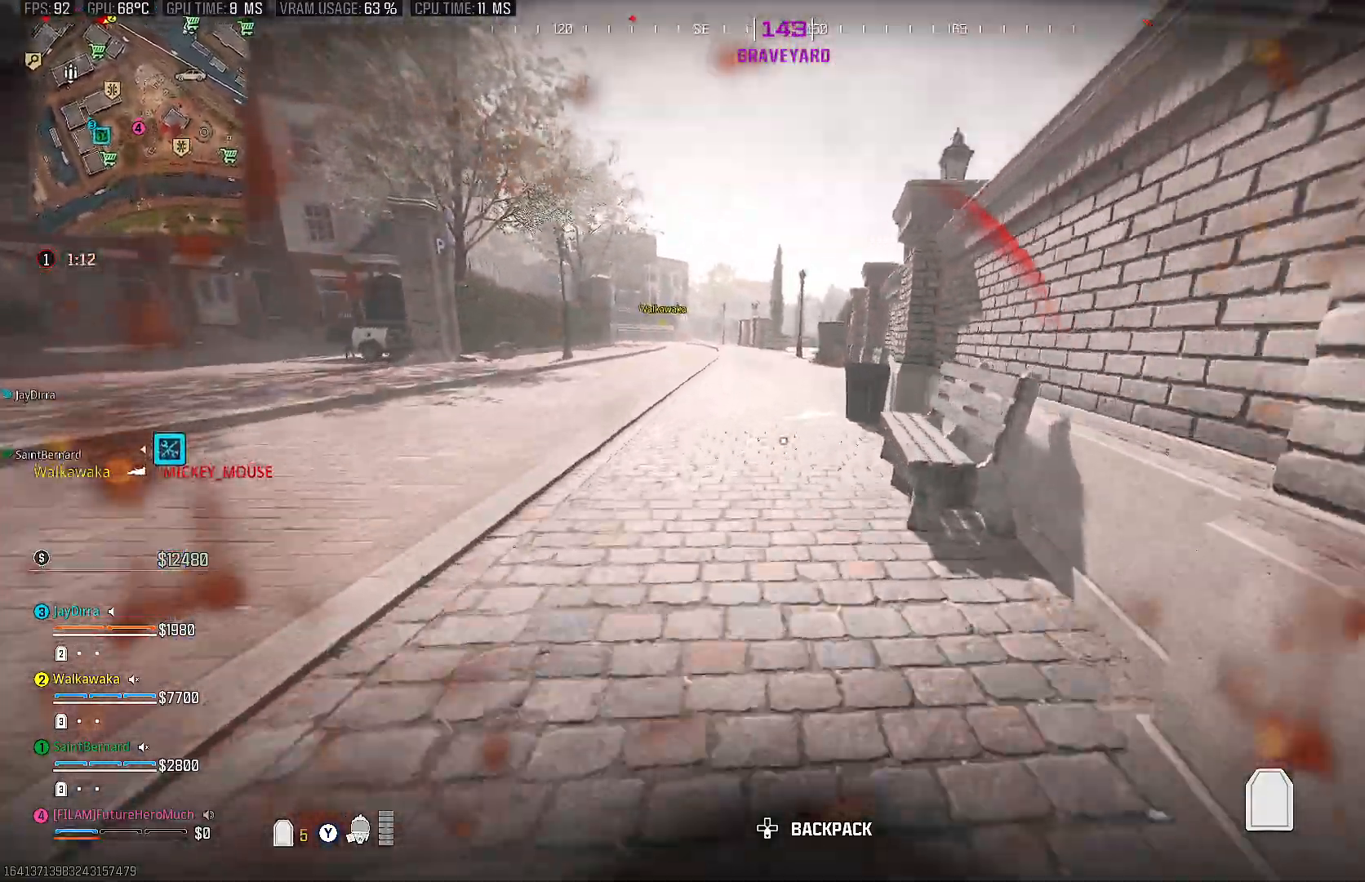
{"buttons": [], "left_stick": "up", "right_stick": "right", "events": [[400, "right_stick", "right"]]}
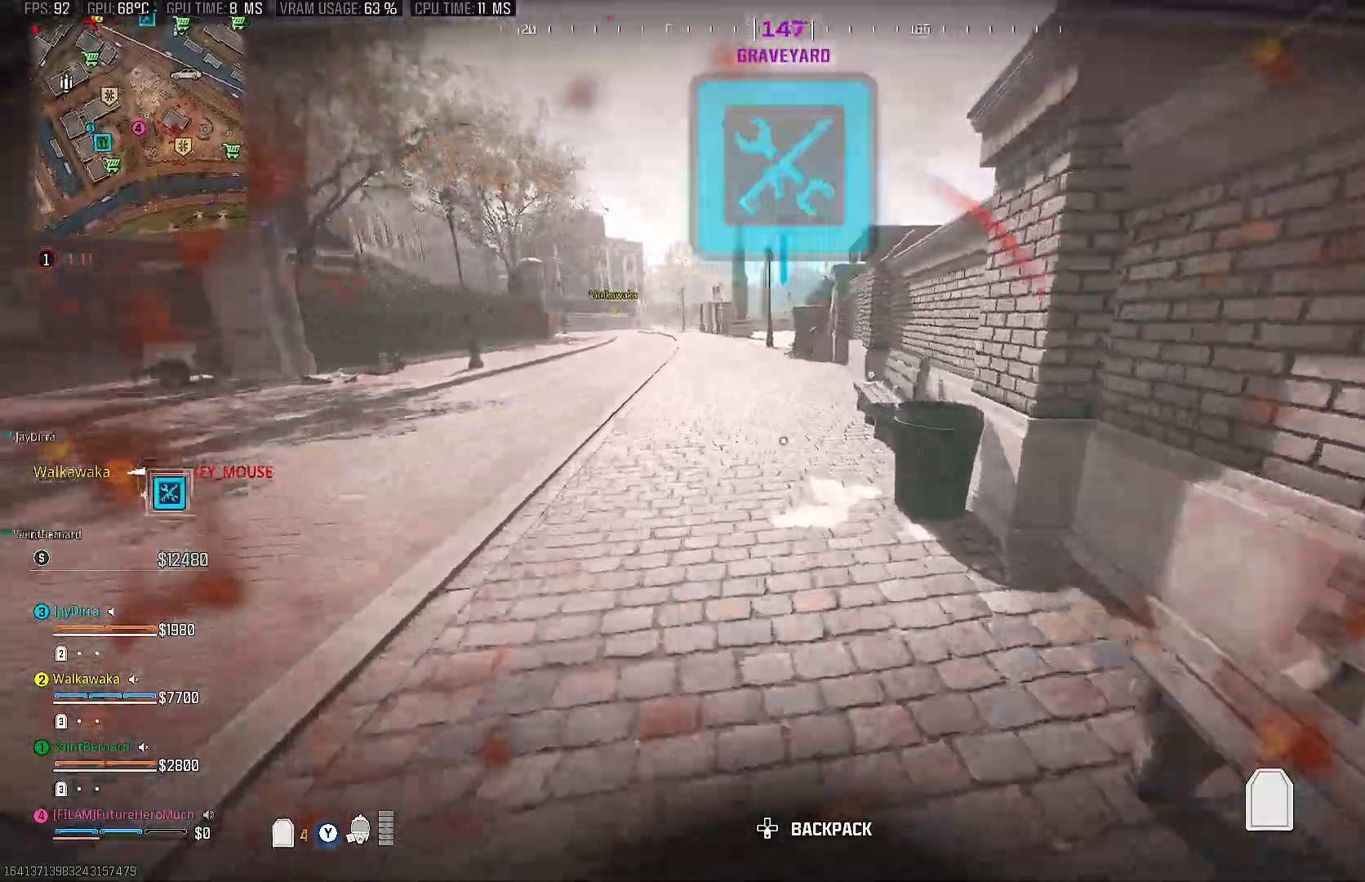
{"buttons": [], "left_stick": "down-left", "right_stick": "right", "events": [[17, "right_stick", "center"], [67, "right_stick", "right"], [250, "left_stick", "up-left"], [467, "left_stick", "down-left"]]}
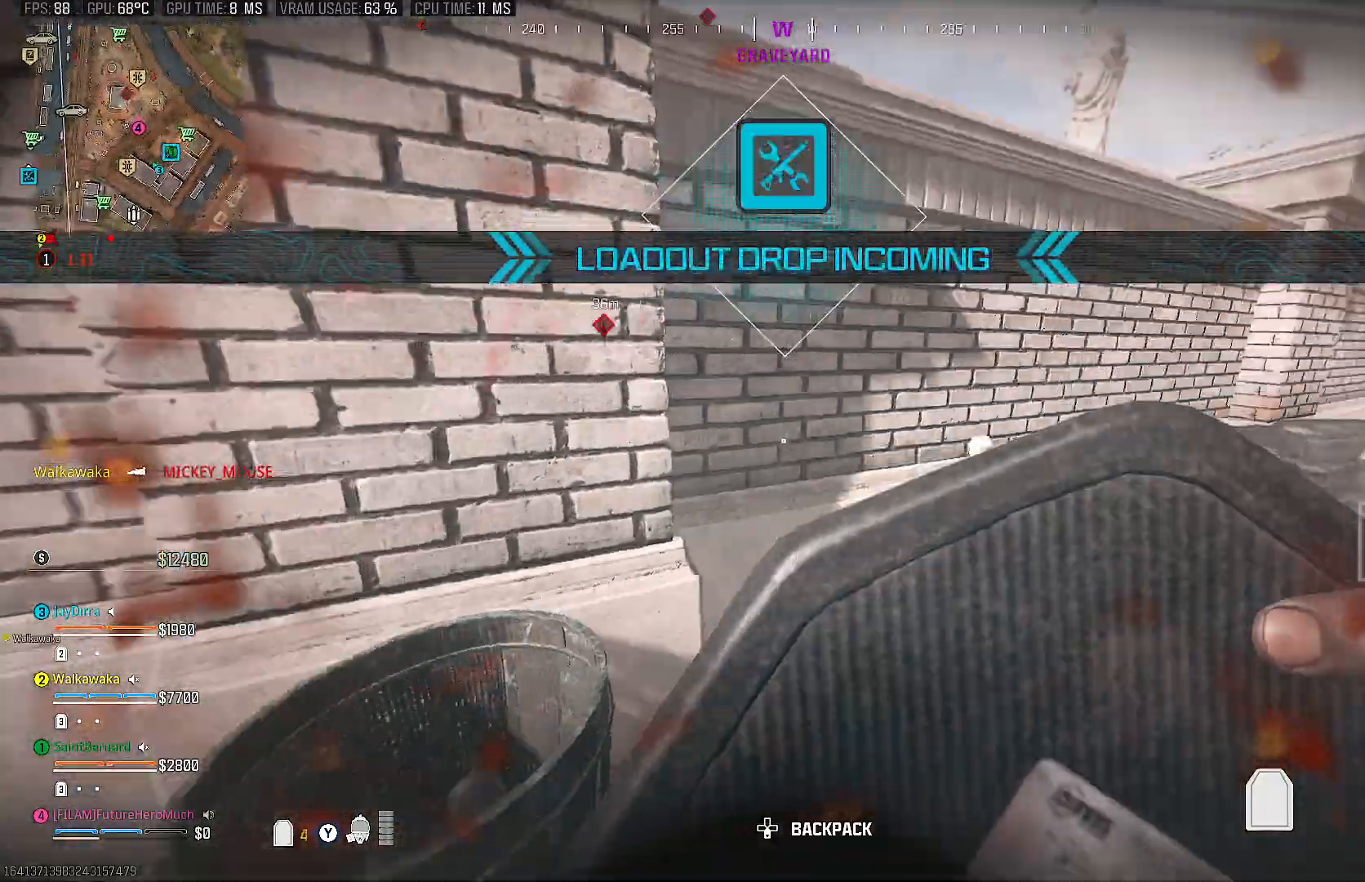
{"buttons": ["SQUARE"], "left_stick": "left", "right_stick": "center", "events": [[183, "right_stick", "center"], [383, "SQUARE", "down"], [483, "left_stick", "left"]]}
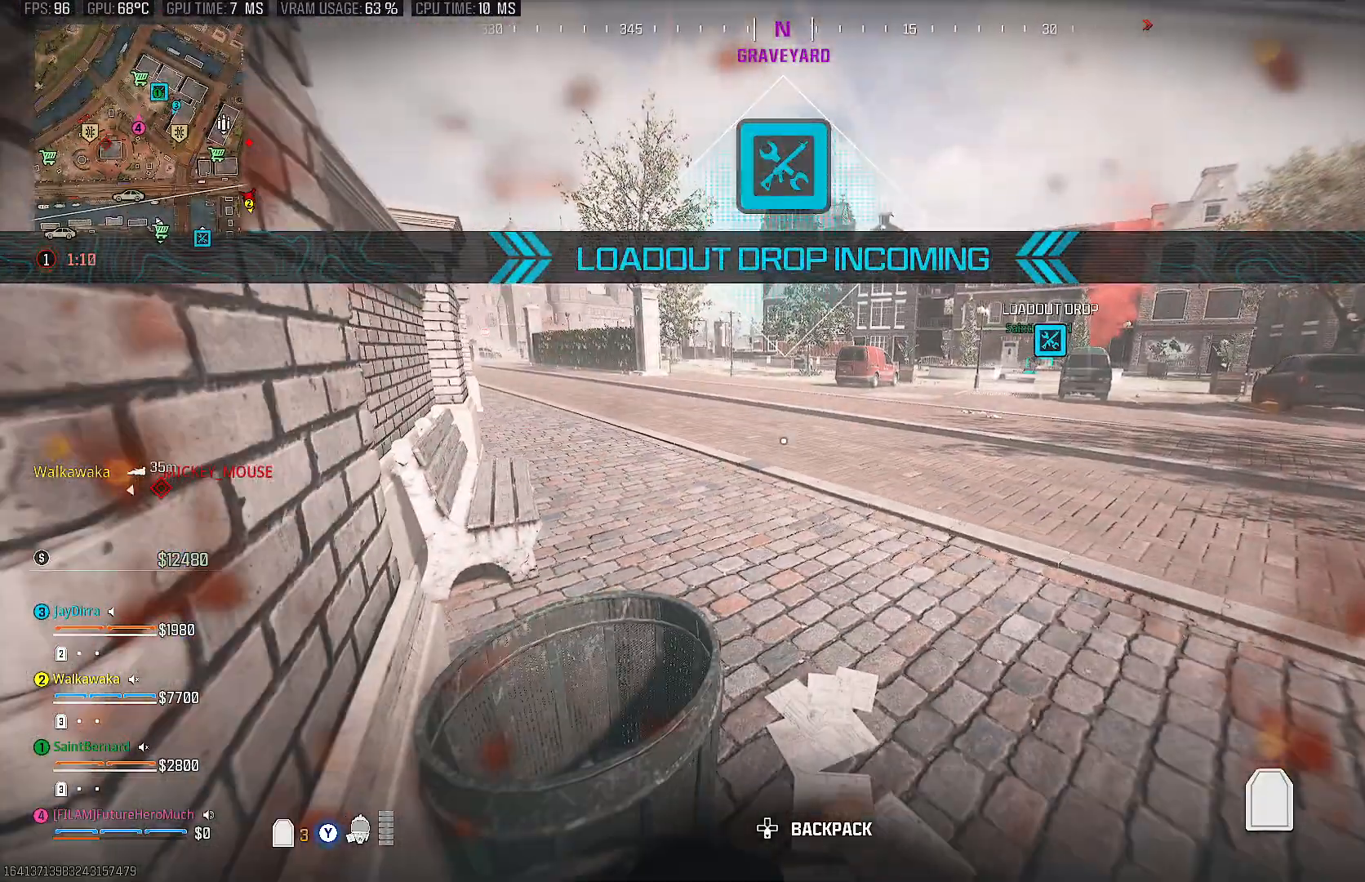
{"buttons": ["SQUARE"], "left_stick": "center", "right_stick": "center", "events": [[83, "left_stick", "down-left"], [333, "left_stick", "center"]]}
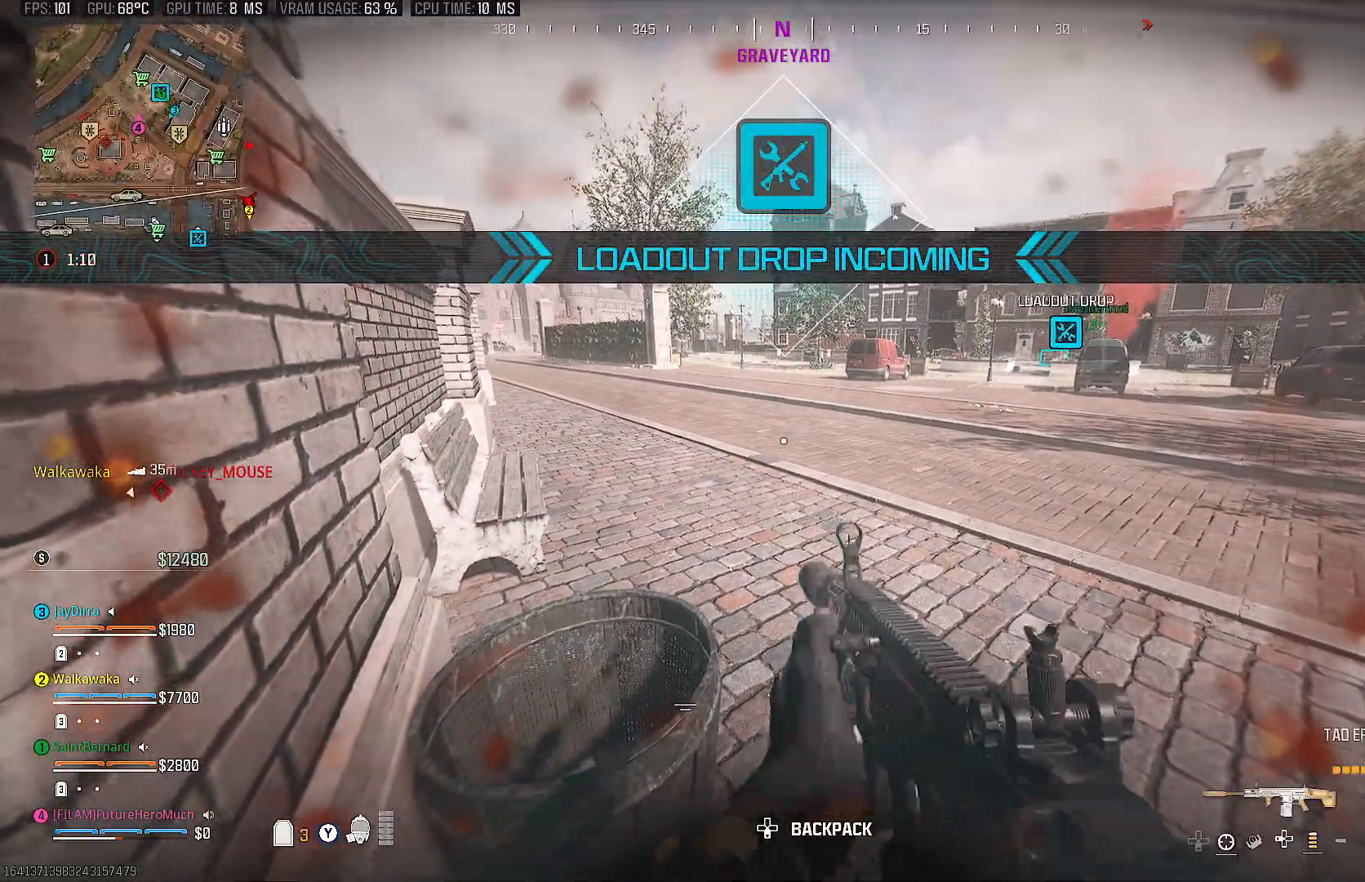
{"buttons": [], "left_stick": "center", "right_stick": "center", "events": [[67, "SQUARE", "up"], [167, "right_stick", "left"], [317, "right_stick", "center"], [350, "DPAD_UP", "down"], [467, "DPAD_UP", "up"]]}
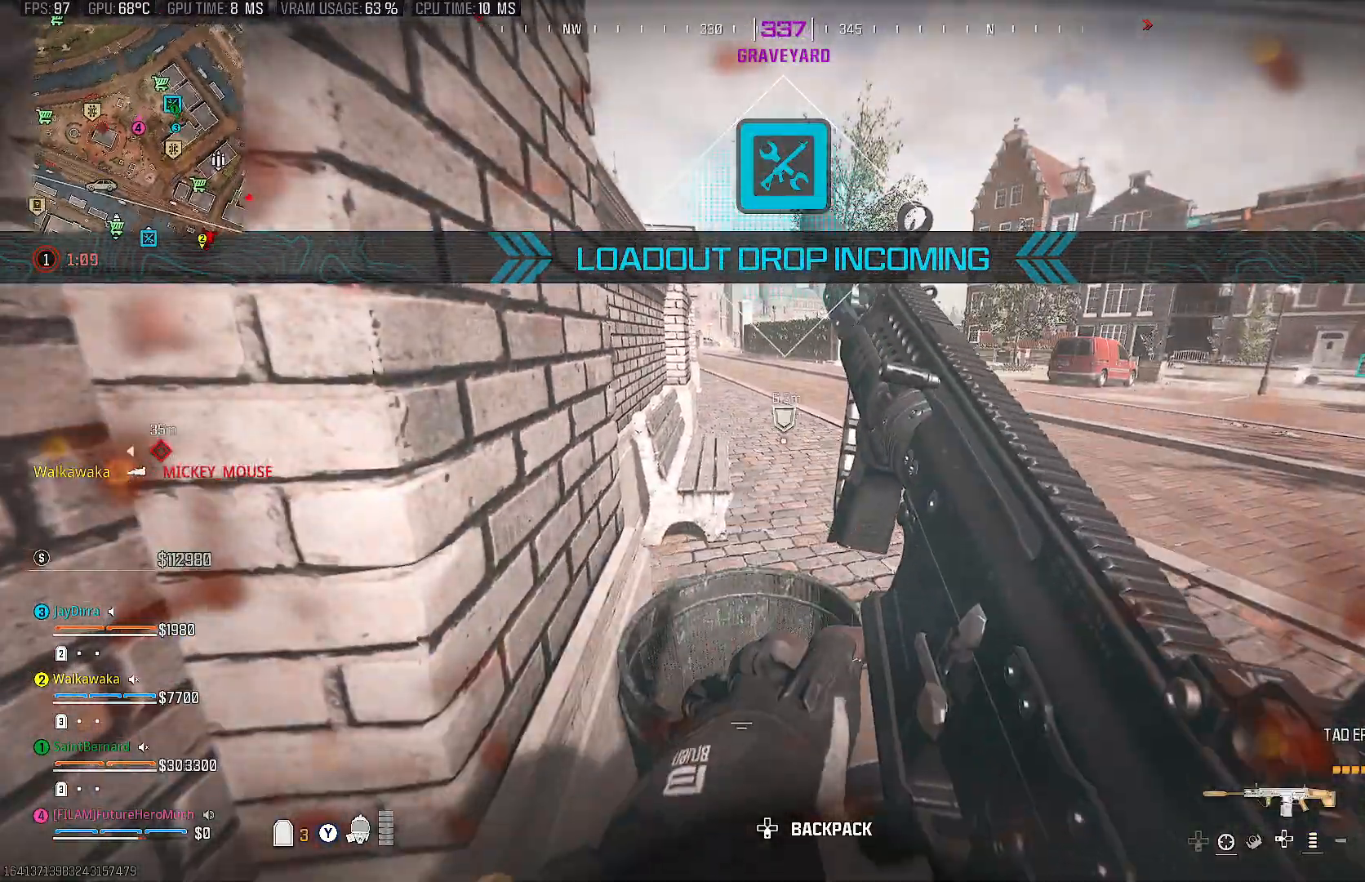
{"buttons": [], "left_stick": "center", "right_stick": "center", "events": [[17, "DPAD_UP", "down"], [50, "right_stick", "up-left"], [133, "DPAD_UP", "up"], [183, "right_stick", "center"], [217, "DPAD_UP", "down"], [317, "DPAD_UP", "up"], [367, "DPAD_UP", "down"], [500, "DPAD_UP", "up"]]}
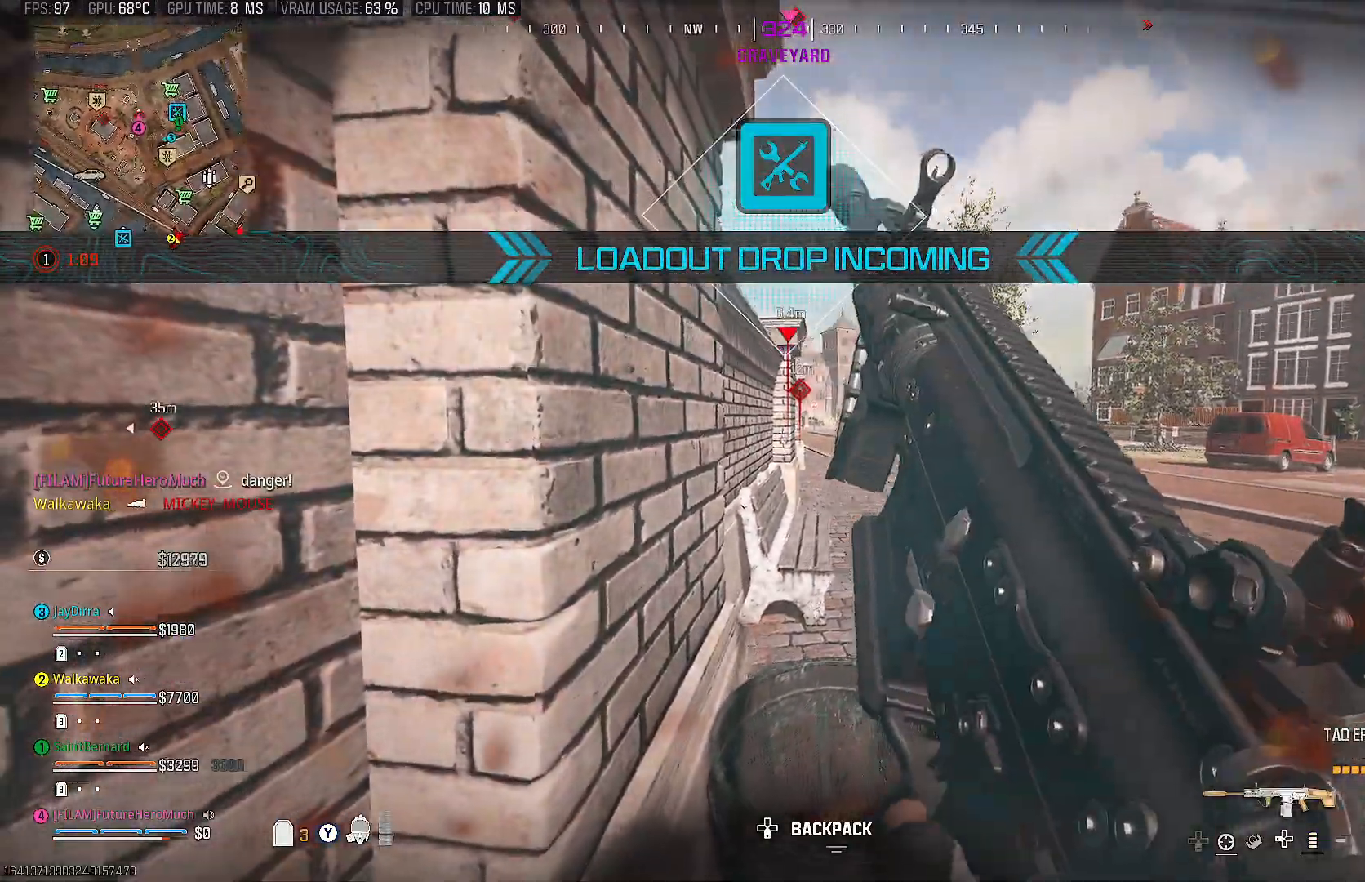
{"buttons": ["DPAD_UP"], "left_stick": "center", "right_stick": "center", "events": [[67, "DPAD_UP", "down"], [167, "DPAD_UP", "up"], [233, "DPAD_UP", "down"], [350, "DPAD_UP", "up"], [433, "DPAD_UP", "down"]]}
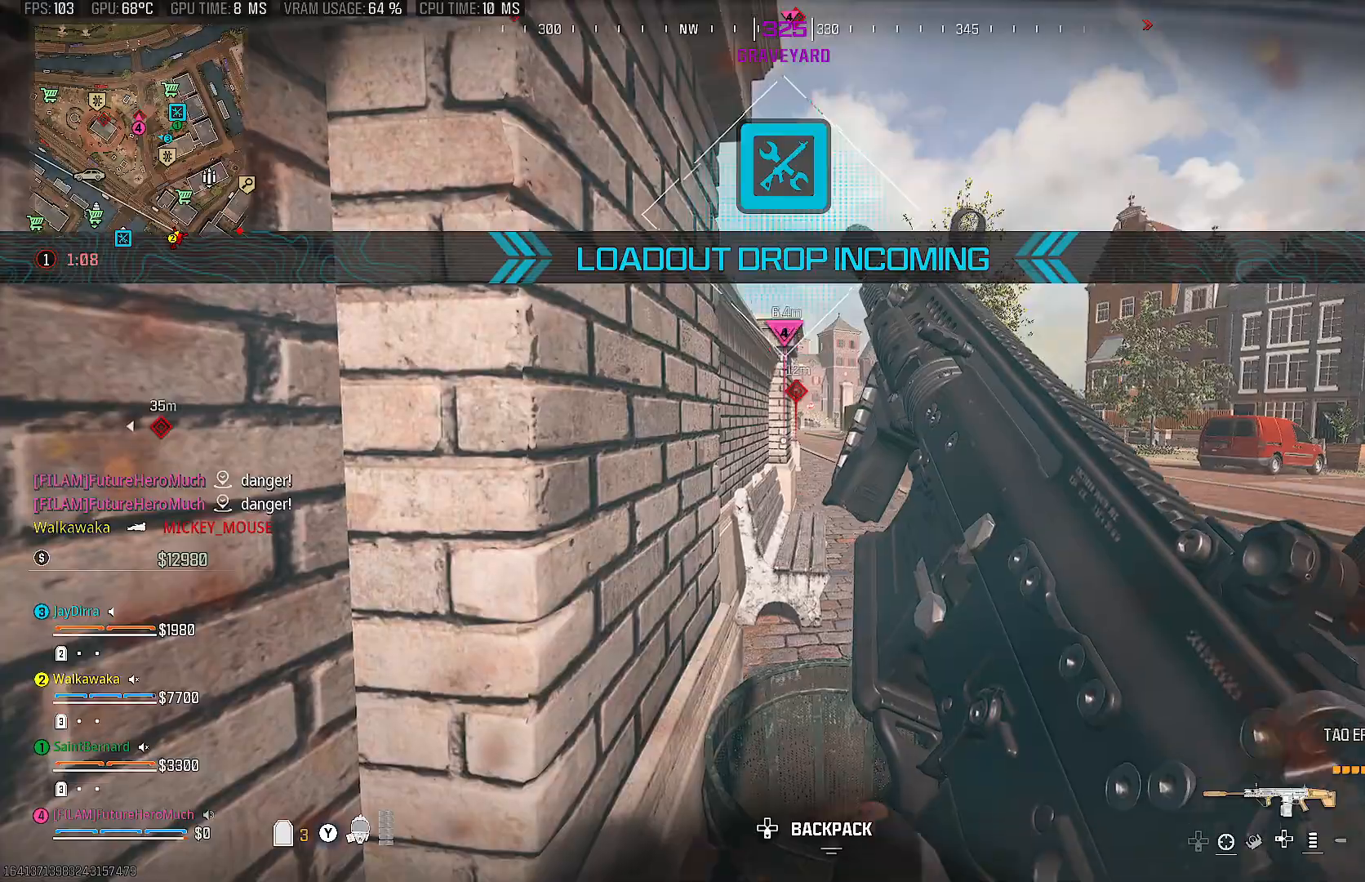
{"buttons": [], "left_stick": "center", "right_stick": "center", "events": [[50, "DPAD_UP", "up"]]}
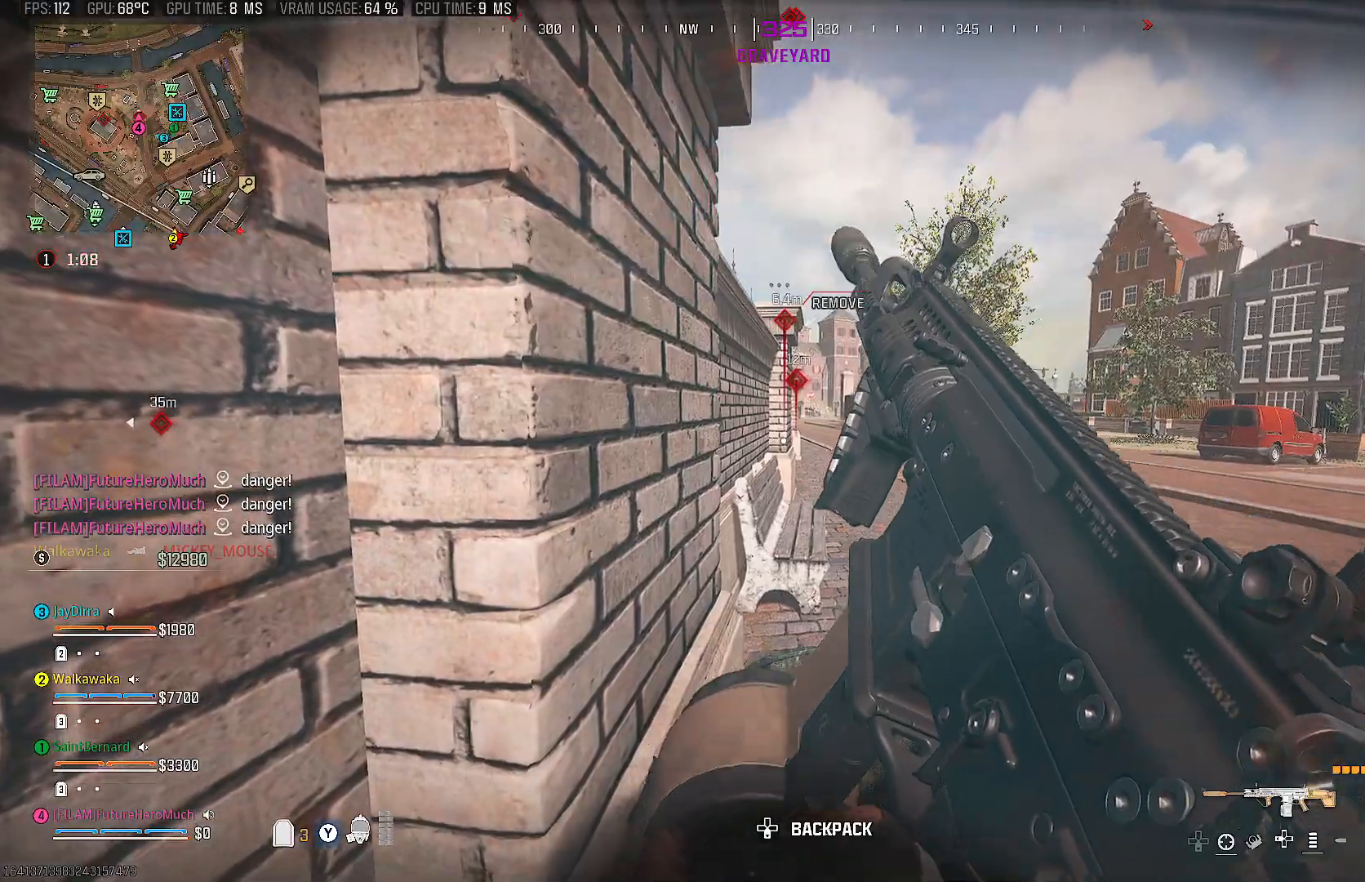
{"buttons": [], "left_stick": "center", "right_stick": "center", "events": []}
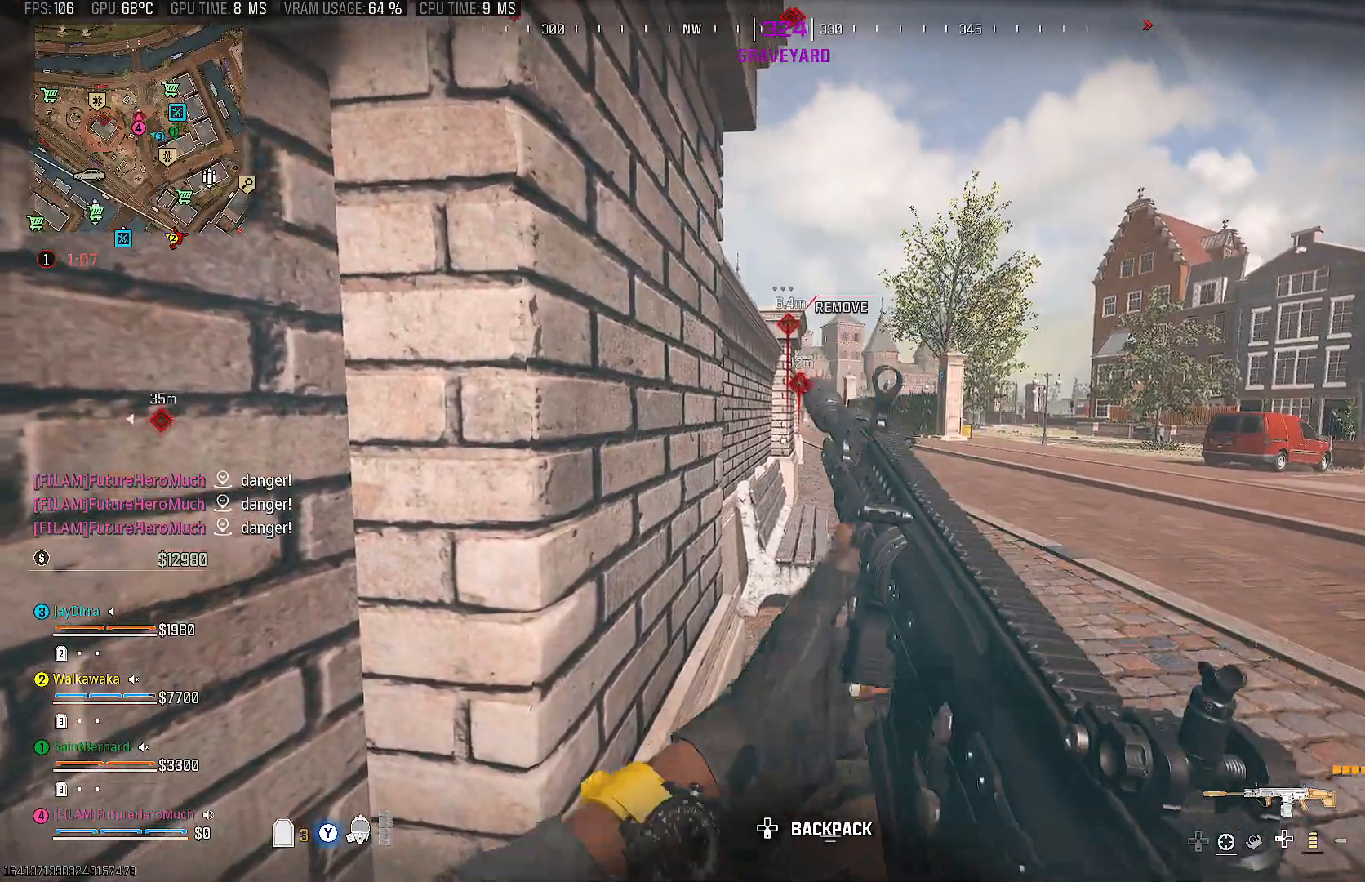
{"buttons": [], "left_stick": "center", "right_stick": "center", "events": []}
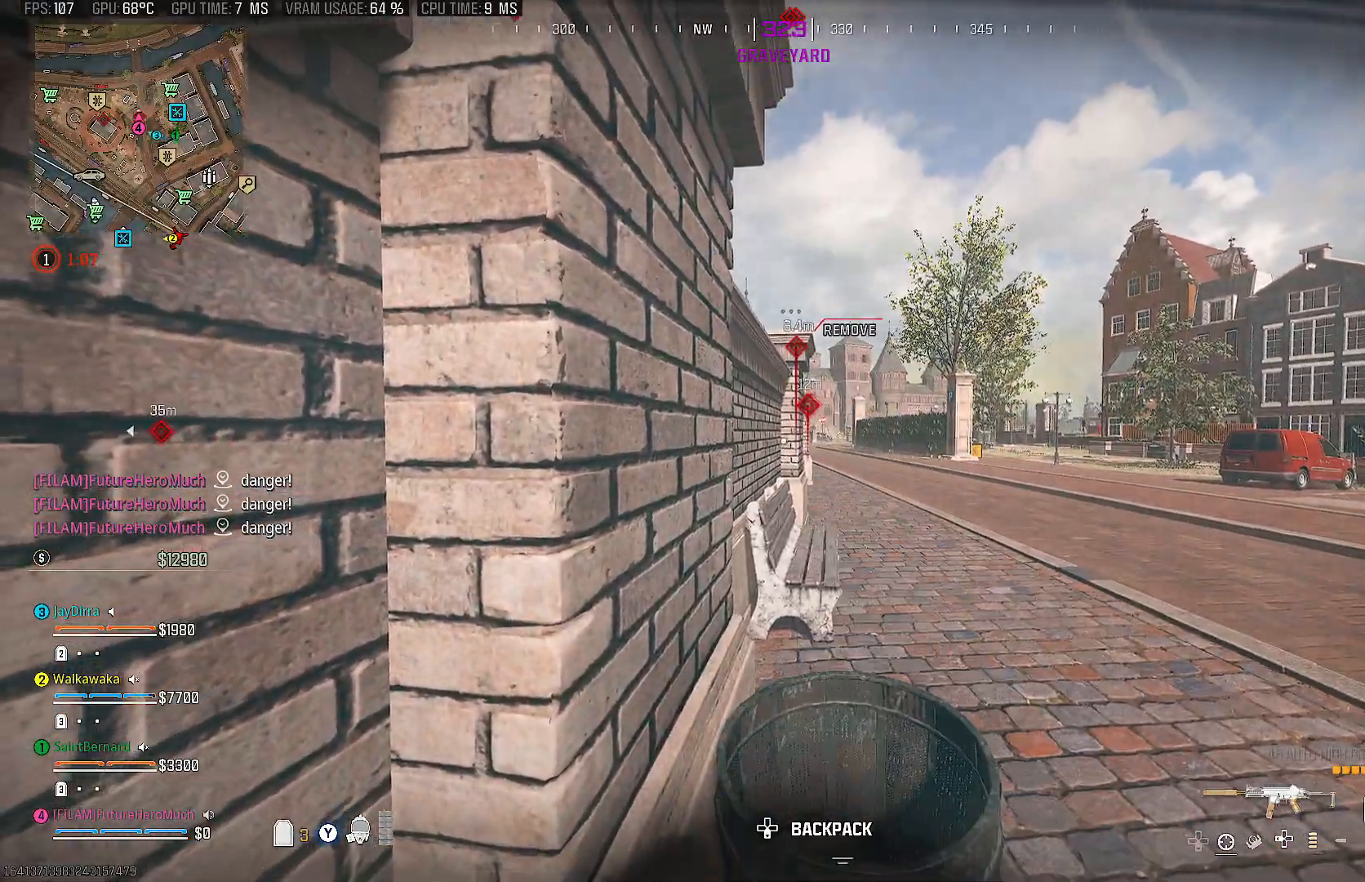
{"buttons": [], "left_stick": "center", "right_stick": "right", "events": [[67, "CIRCLE", "down"], [233, "CIRCLE", "up"], [383, "right_stick", "right"]]}
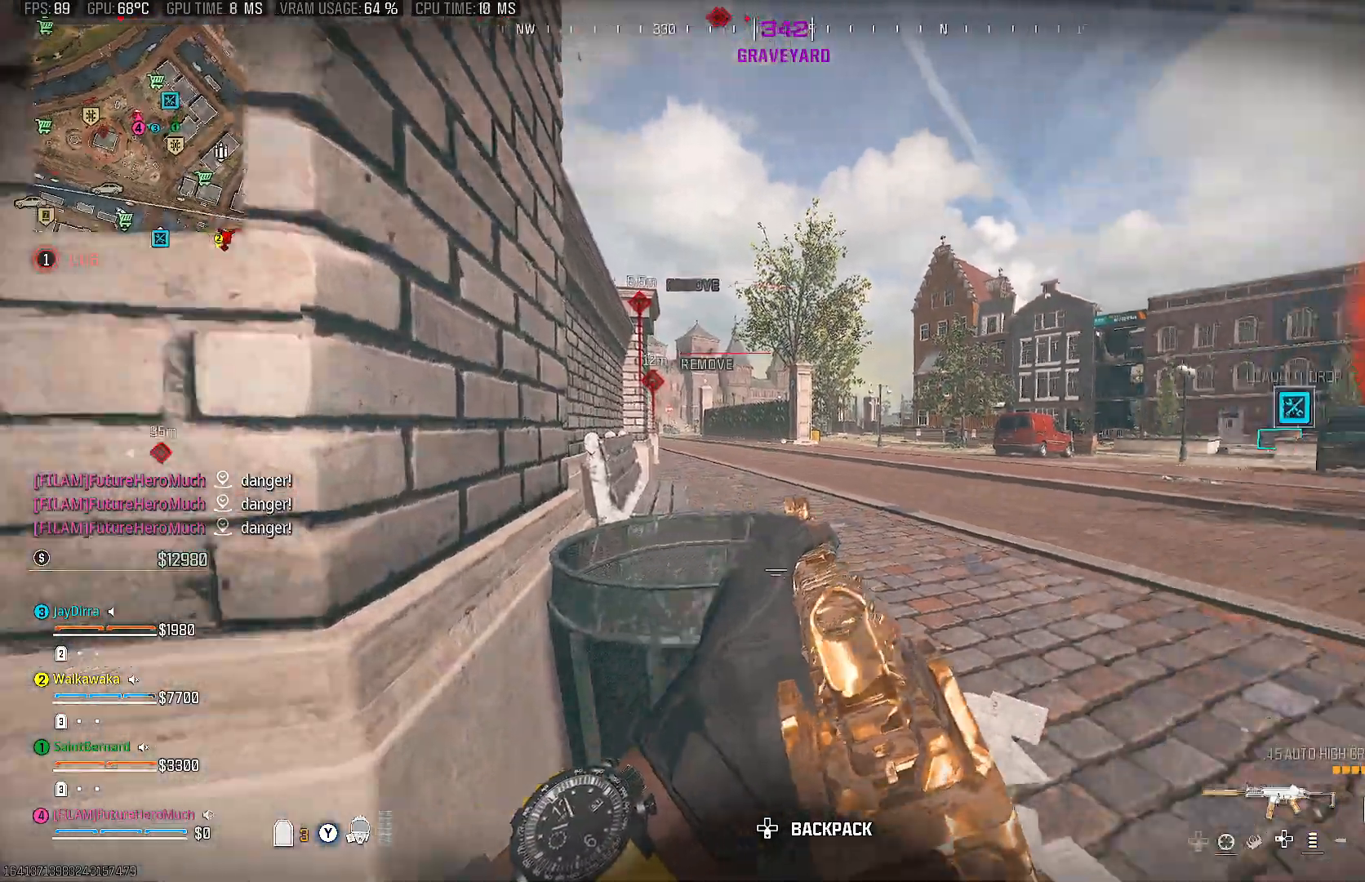
{"buttons": [], "left_stick": "right", "right_stick": "center", "events": [[50, "right_stick", "center"], [67, "left_stick", "right"], [150, "left_stick", "center"], [167, "SQUARE", "down"], [367, "left_stick", "right"], [433, "SQUARE", "up"]]}
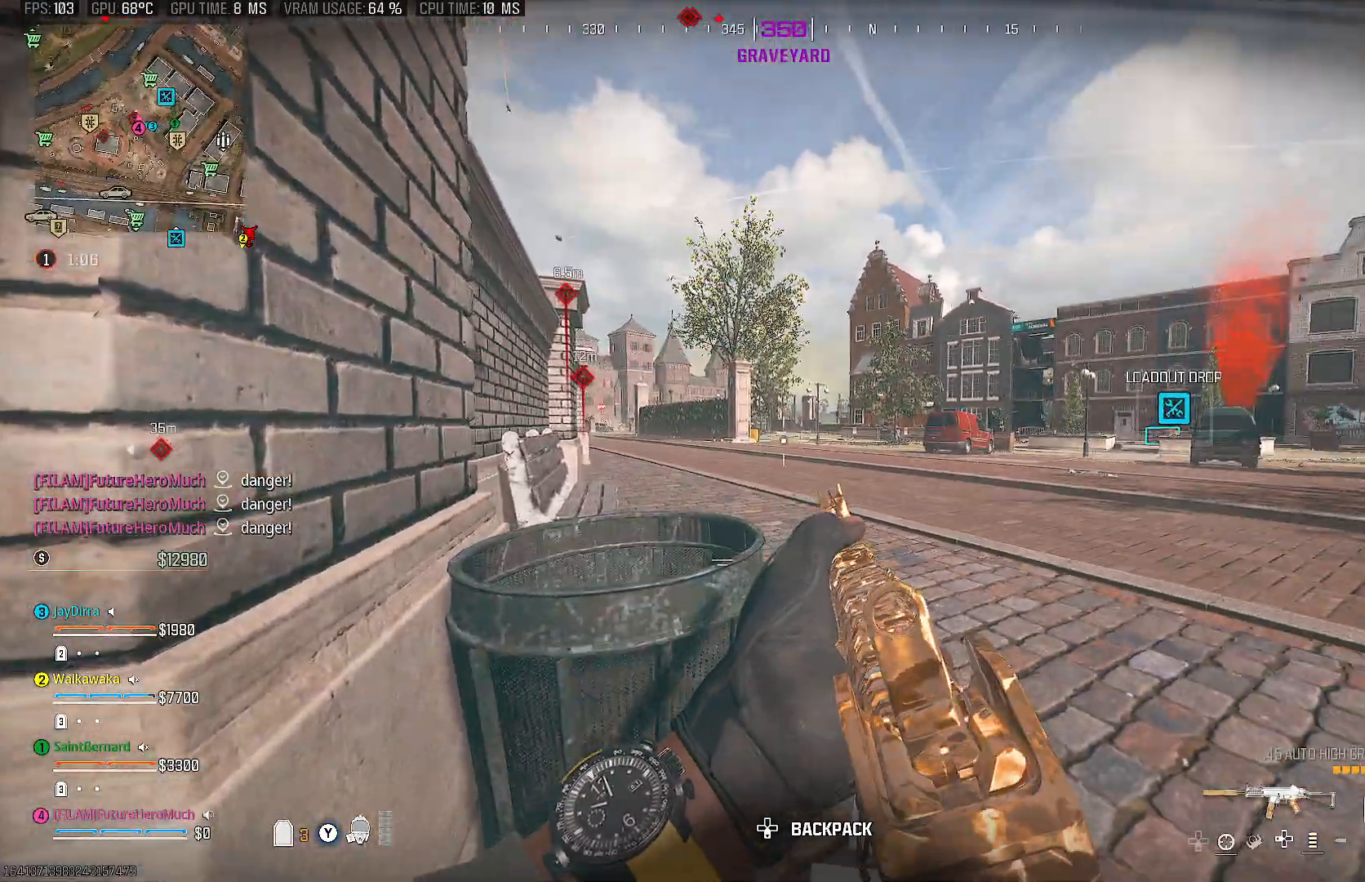
{"buttons": [], "left_stick": "right", "right_stick": "center", "events": [[50, "left_stick", "center"], [417, "left_stick", "up-right"], [483, "left_stick", "right"]]}
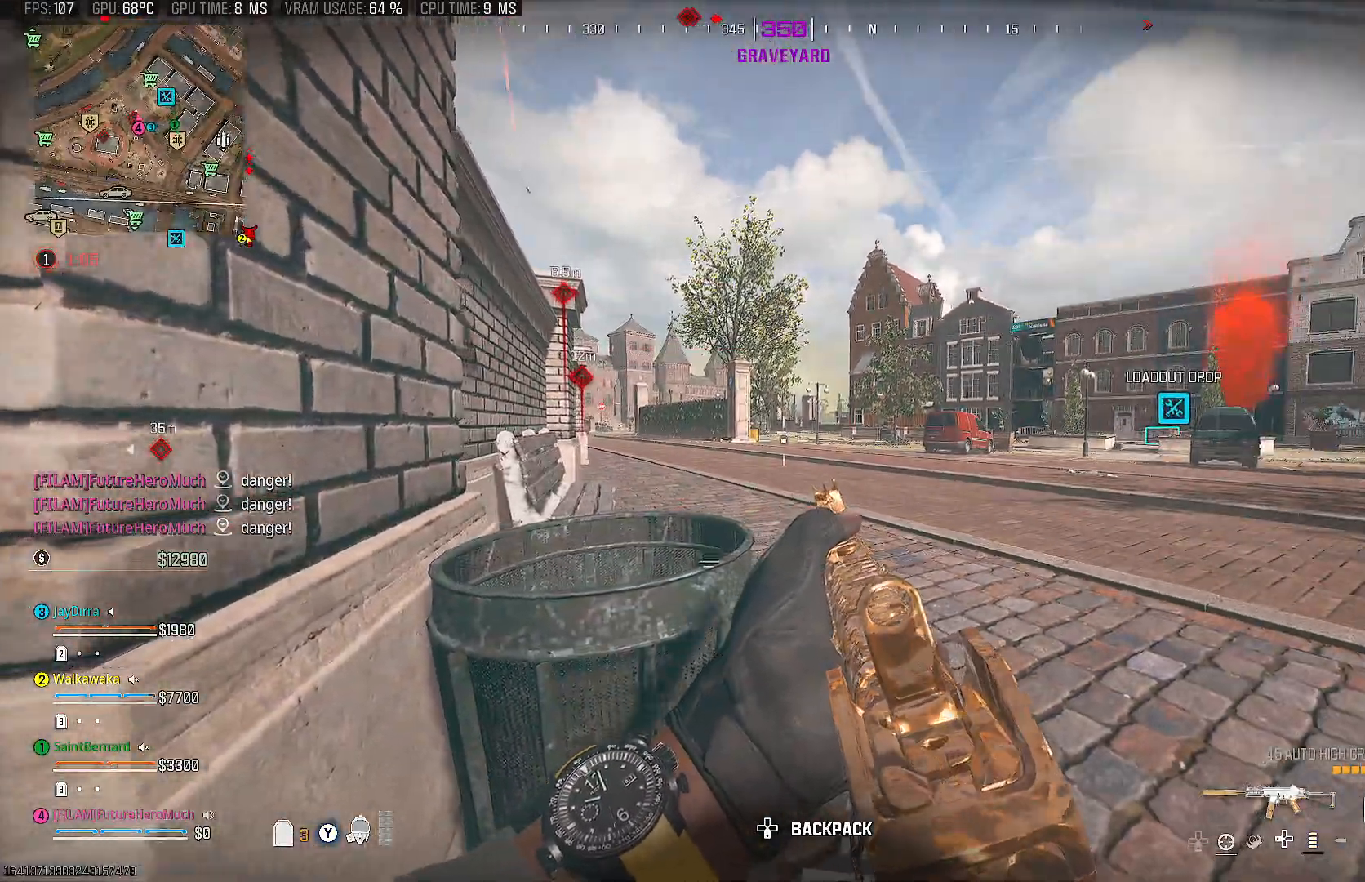
{"buttons": [], "left_stick": "up-right", "right_stick": "right", "events": [[167, "right_stick", "right"], [500, "left_stick", "up-right"]]}
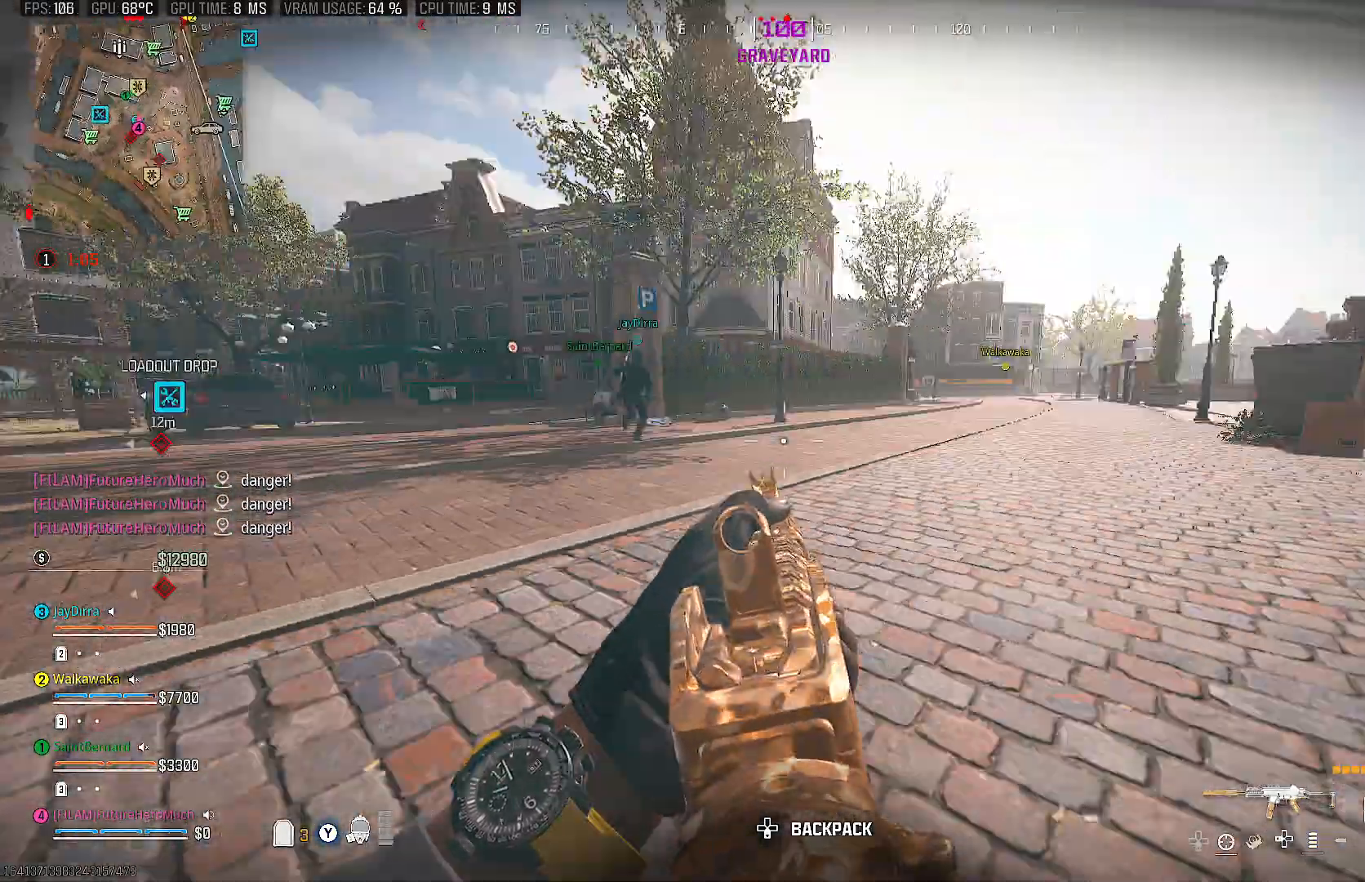
{"buttons": [], "left_stick": "up-right", "right_stick": "right", "events": [[50, "right_stick", "center"], [433, "right_stick", "right"]]}
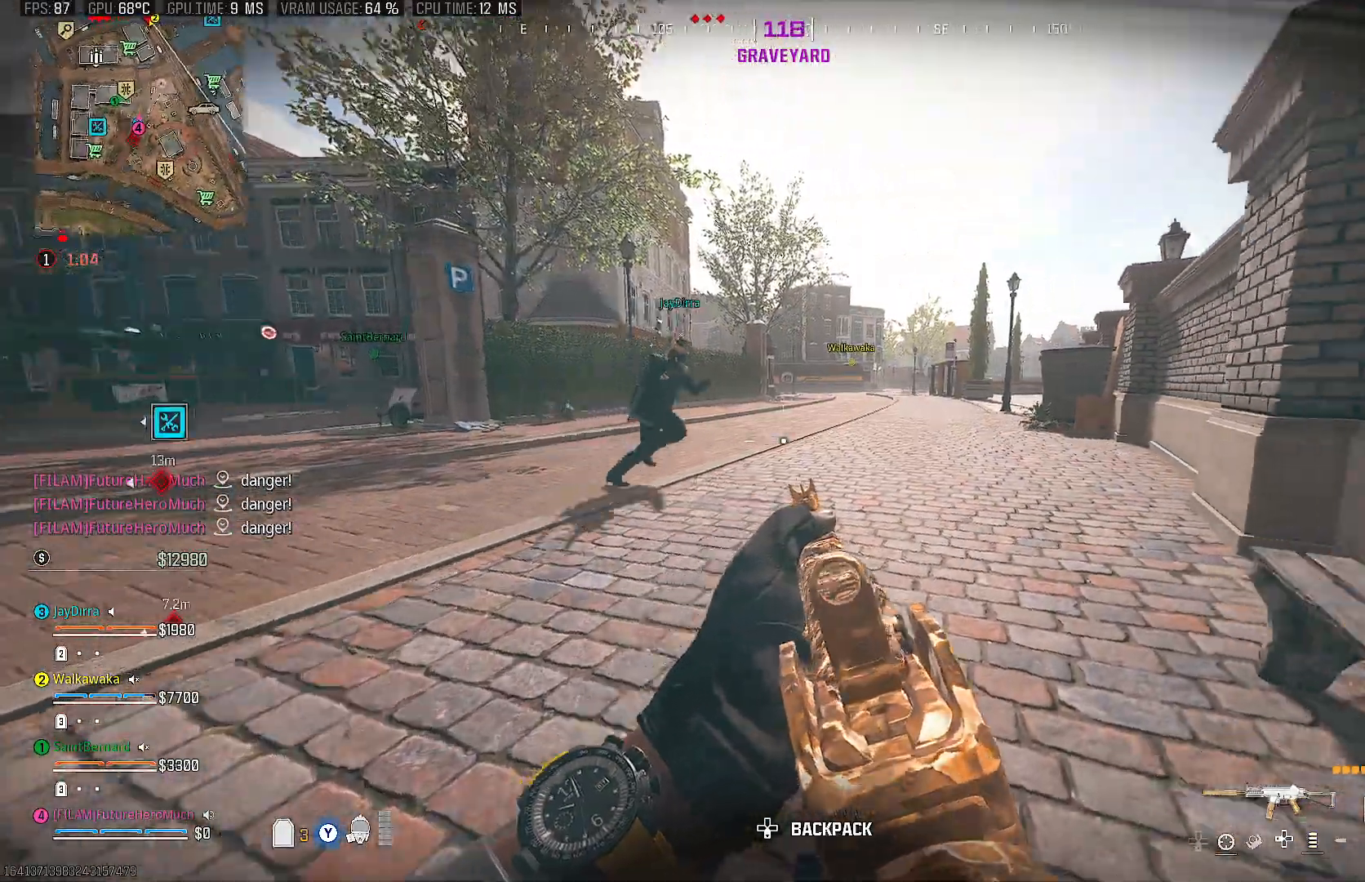
{"buttons": [], "left_stick": "left", "right_stick": "center", "events": [[67, "left_stick", "up"], [100, "right_stick", "center"], [500, "left_stick", "left"]]}
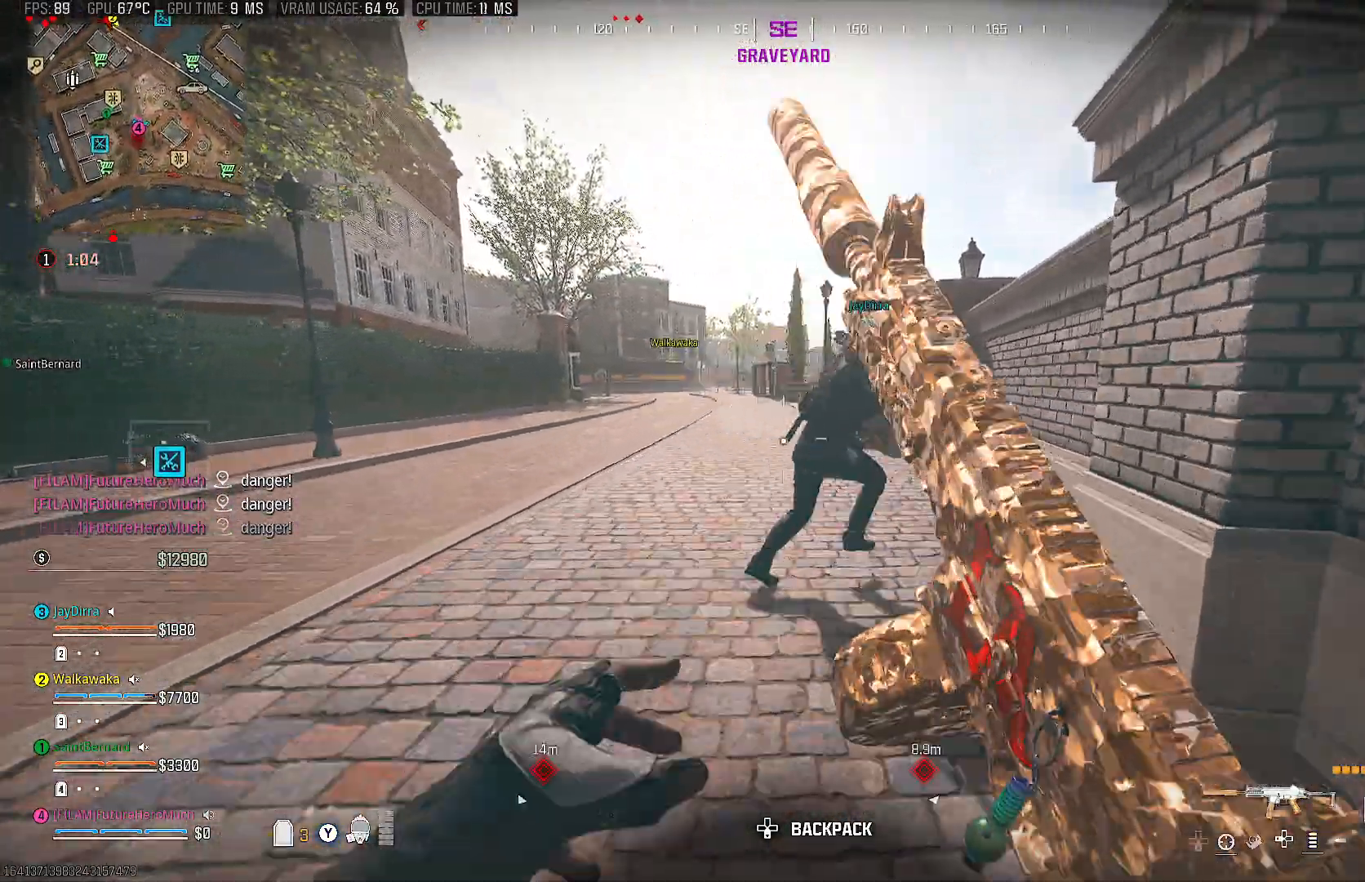
{"buttons": [], "left_stick": "up-right", "right_stick": "left", "events": [[33, "right_stick", "left"], [167, "left_stick", "up-left"], [283, "right_stick", "center"], [367, "left_stick", "up-right"], [500, "right_stick", "left"]]}
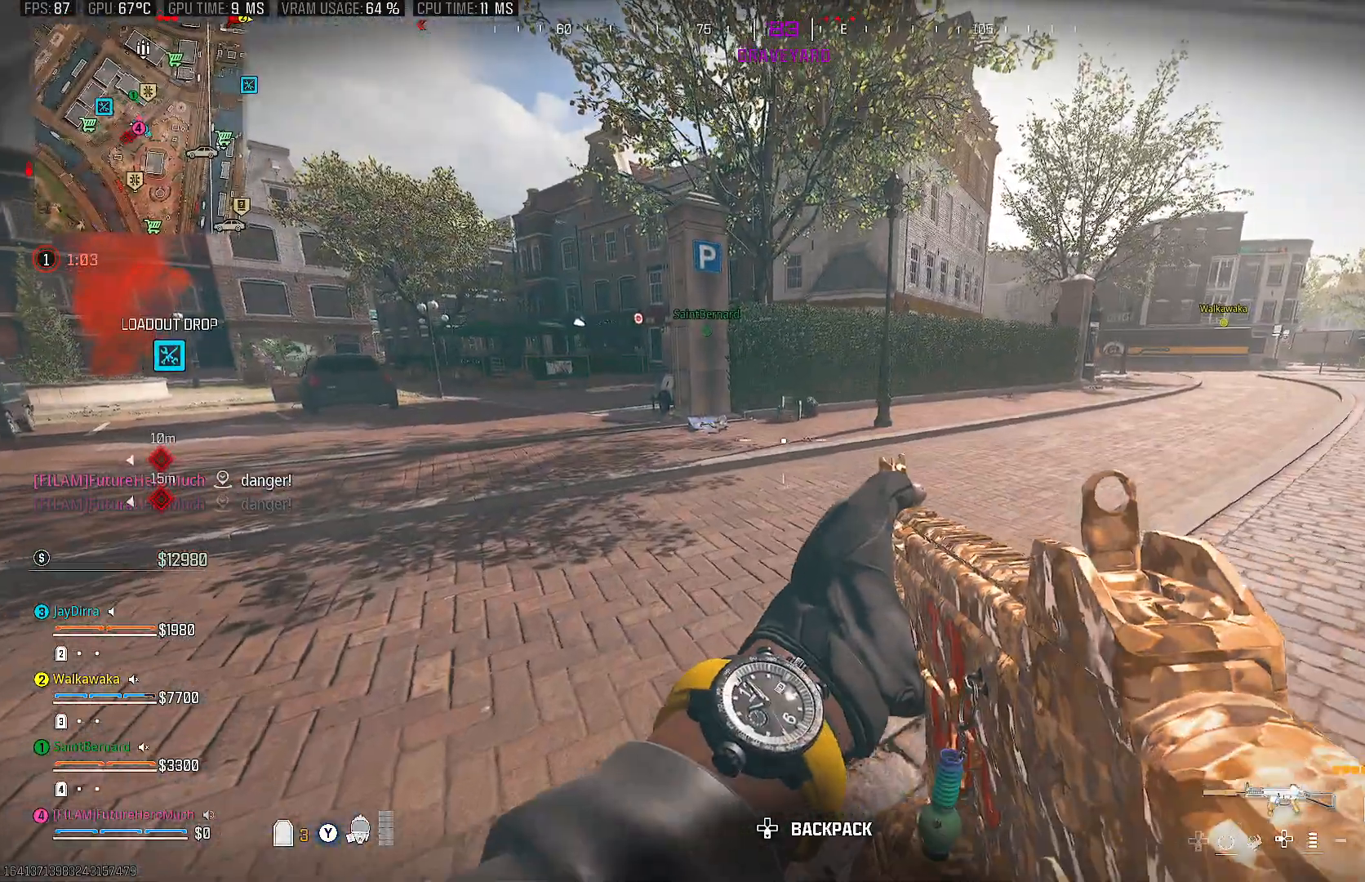
{"buttons": [], "left_stick": "up", "right_stick": "left", "events": [[67, "left_stick", "up"], [183, "right_stick", "center"], [450, "right_stick", "left"]]}
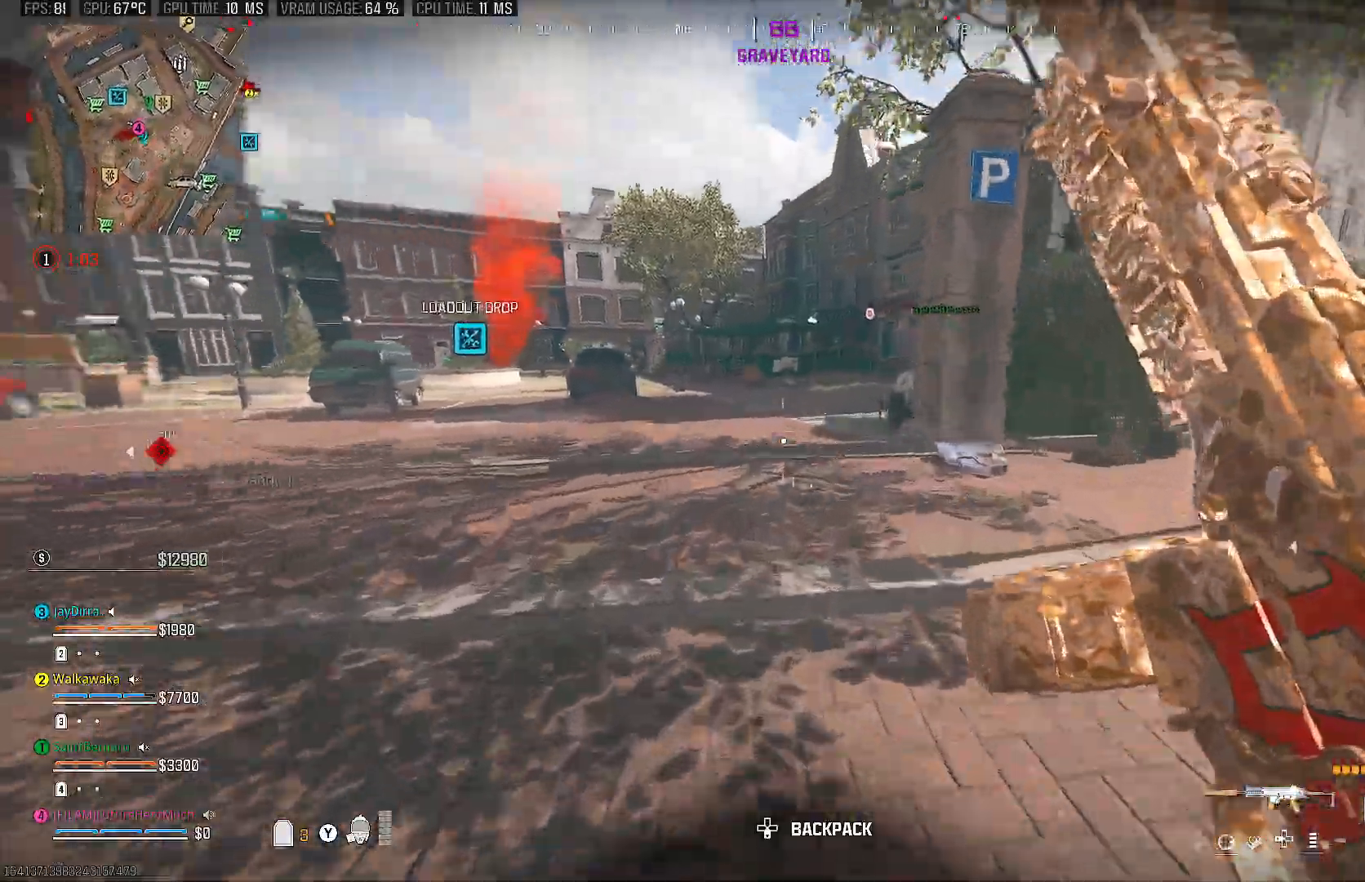
{"buttons": [], "left_stick": "up", "right_stick": "center", "events": [[133, "right_stick", "center"]]}
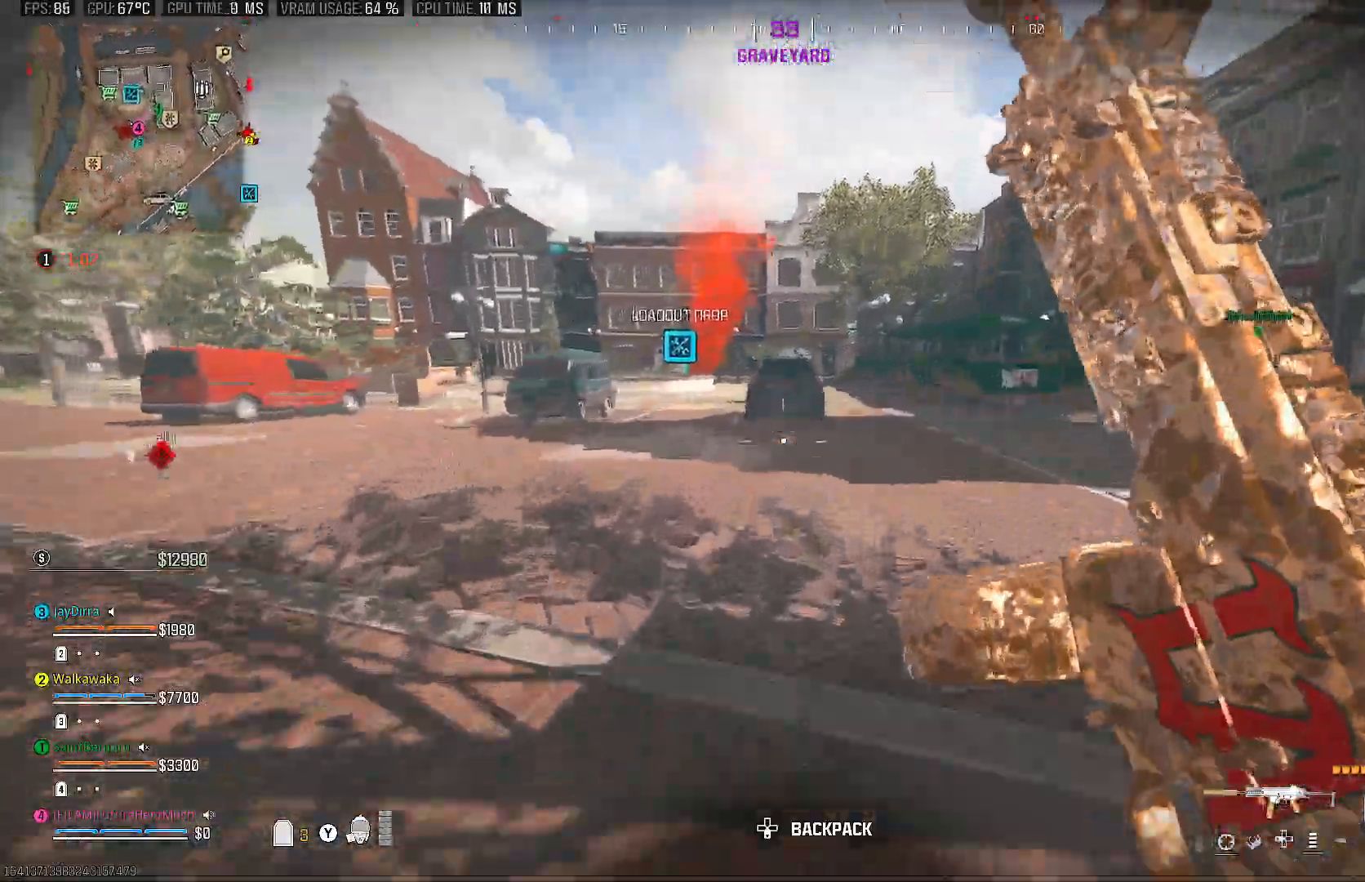
{"buttons": ["CIRCLE"], "left_stick": "up", "right_stick": "center", "events": [[217, "CIRCLE", "down"], [217, "right_stick", "left"], [333, "CIRCLE", "up"], [333, "right_stick", "center"], [433, "CIRCLE", "down"]]}